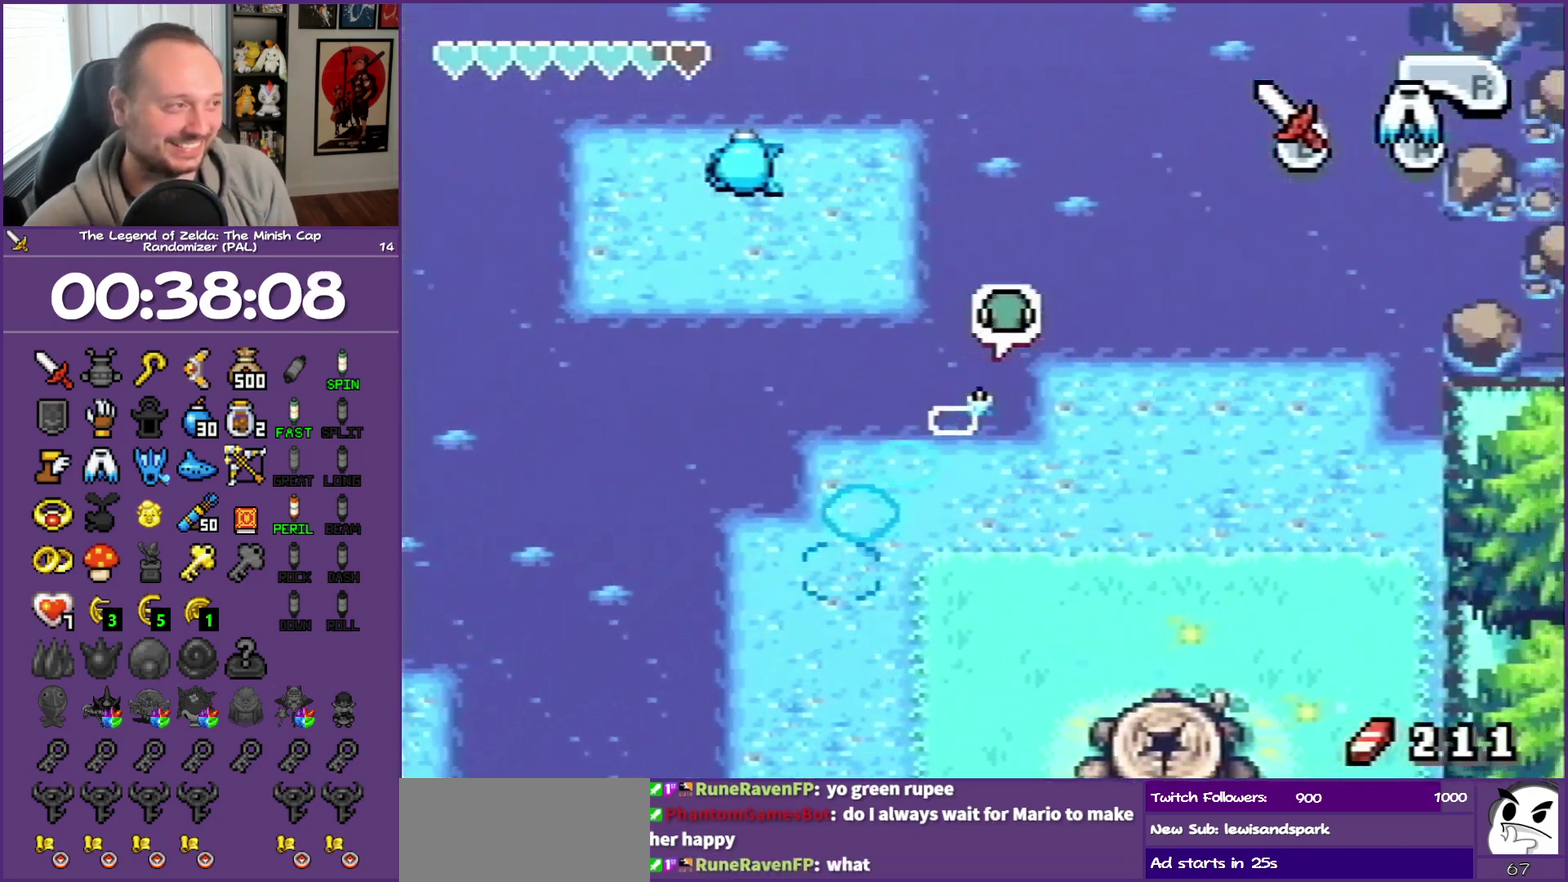
Gameplay with a controller (Nintendo layout); each line is a JSON object with the inputs held at the frame after it. "events" lists button and stick changes between this image and that frame as [ms after this image, input, new state], when the widget could be followed in between. Not read: L3 R3.
{"buttons": ["DPAD_UP"], "events": [[283, "A", "up"], [350, "A", "down"], [450, "A", "up"], [450, "DPAD_RIGHT", "up"]]}
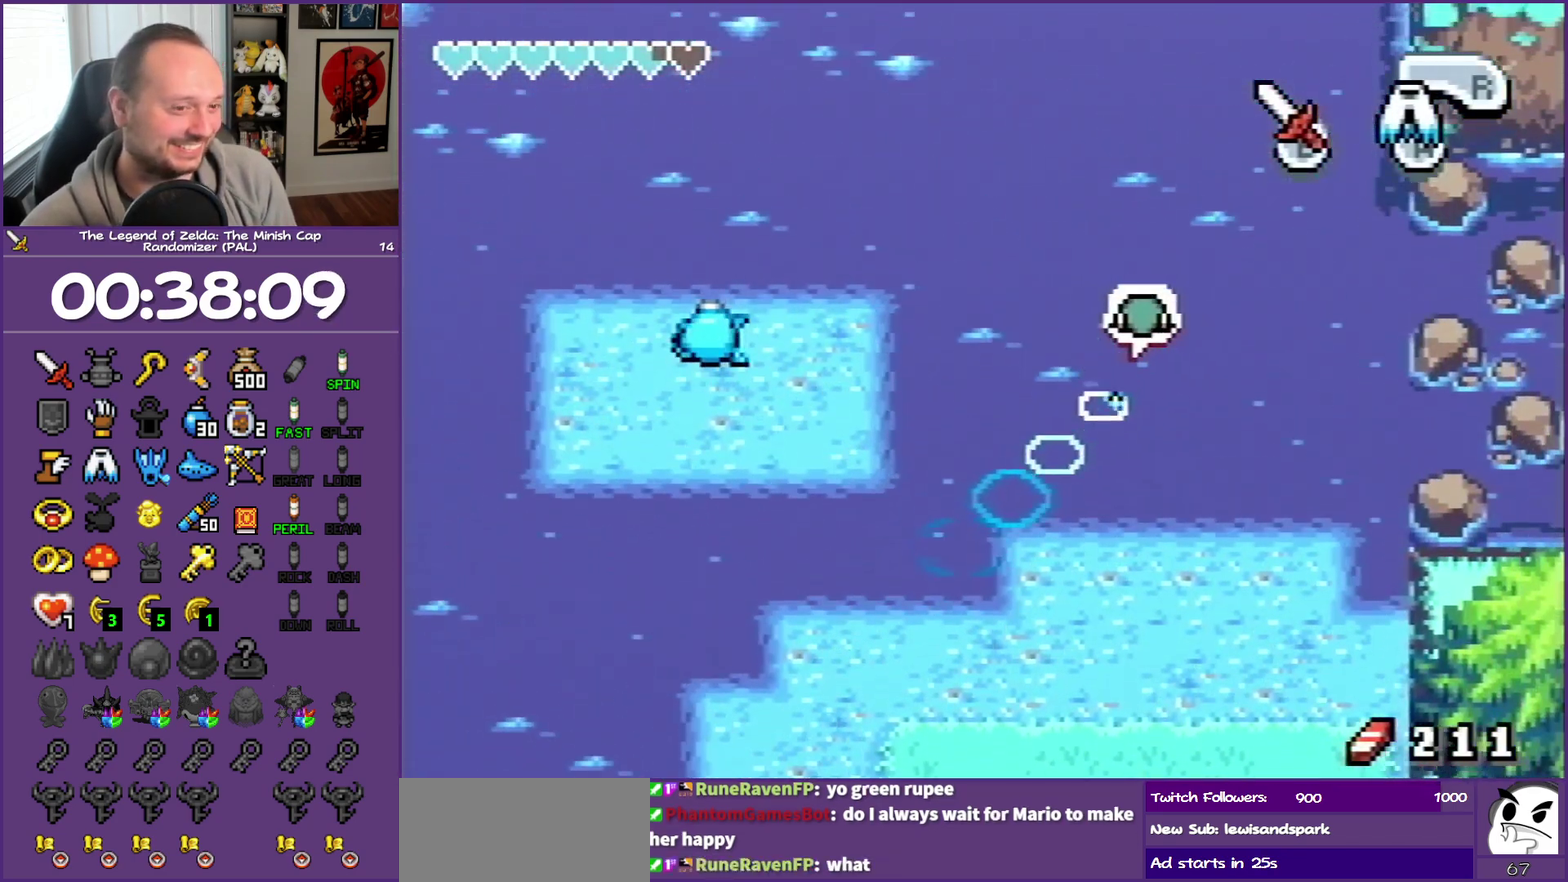
{"buttons": ["DPAD_UP", "DPAD_RIGHT"], "events": [[50, "A", "down"], [133, "A", "up"], [300, "A", "down"], [350, "A", "up"], [383, "DPAD_RIGHT", "down"]]}
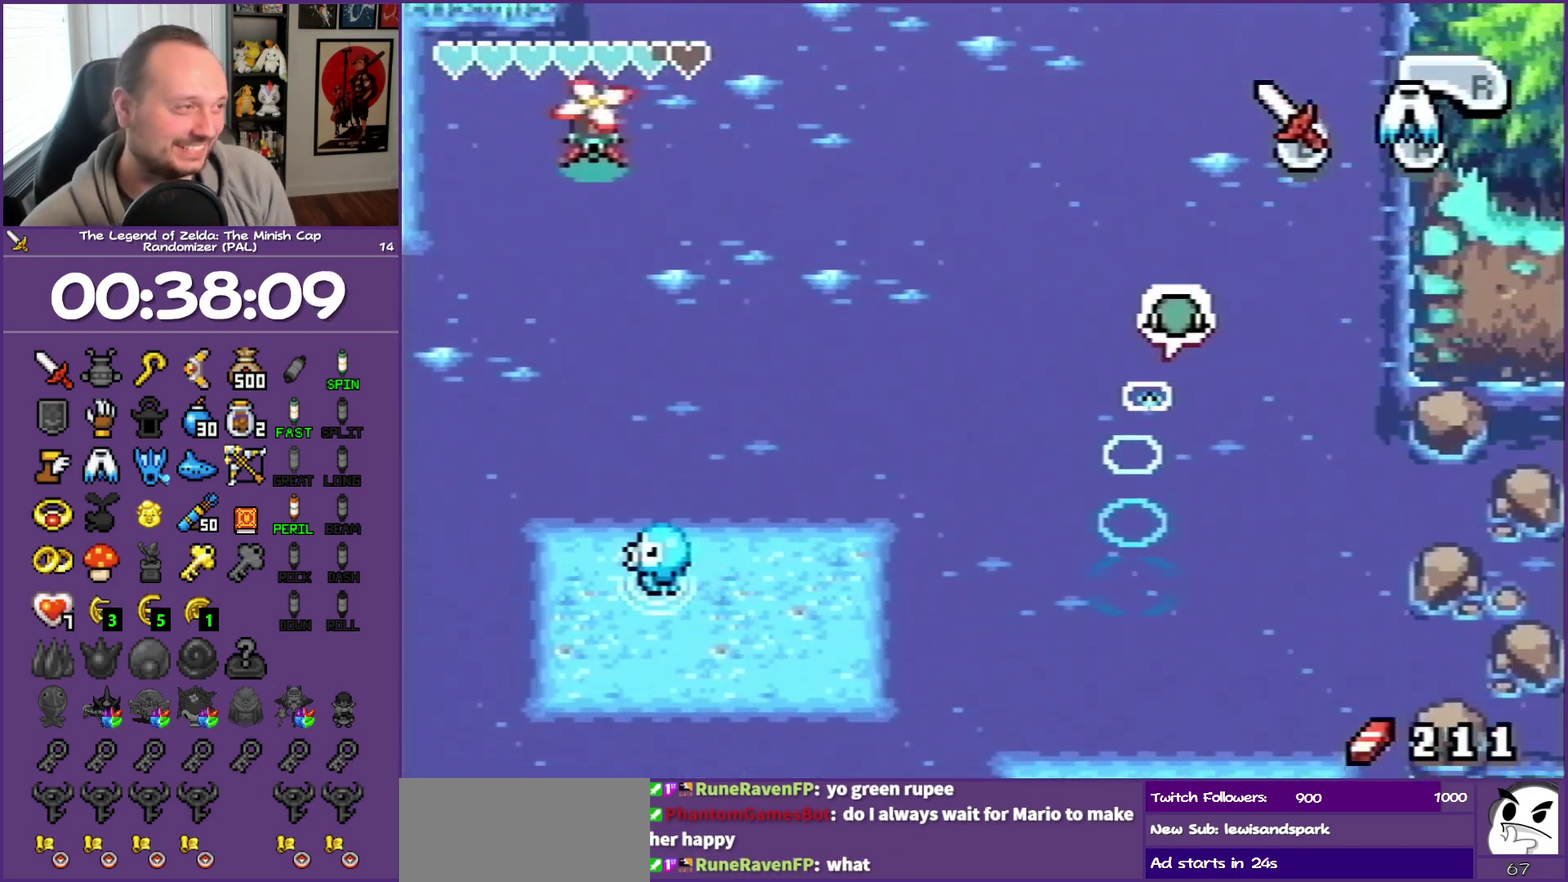
{"buttons": ["DPAD_UP"], "events": [[117, "A", "down"], [117, "DPAD_RIGHT", "up"], [250, "A", "up"], [417, "A", "down"], [417, "DPAD_RIGHT", "down"], [467, "A", "up"], [483, "DPAD_RIGHT", "up"]]}
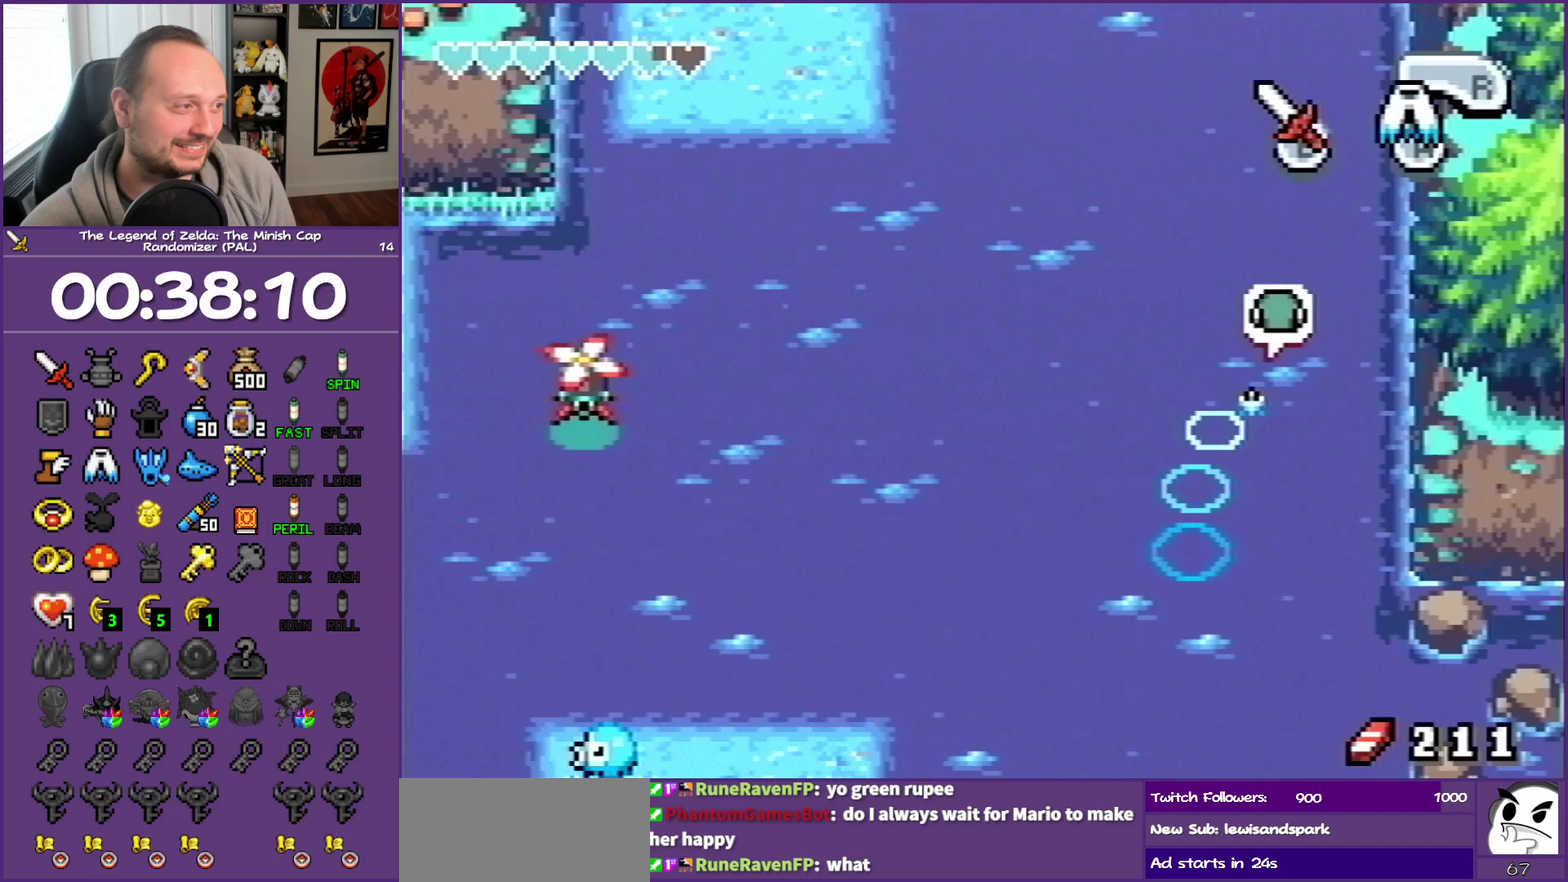
{"buttons": ["DPAD_UP", "DPAD_RIGHT"], "events": [[17, "A", "down"], [117, "A", "up"], [150, "DPAD_RIGHT", "down"], [200, "A", "down"], [317, "A", "up"], [317, "DPAD_RIGHT", "up"], [383, "A", "down"], [483, "DPAD_RIGHT", "down"], [500, "A", "up"]]}
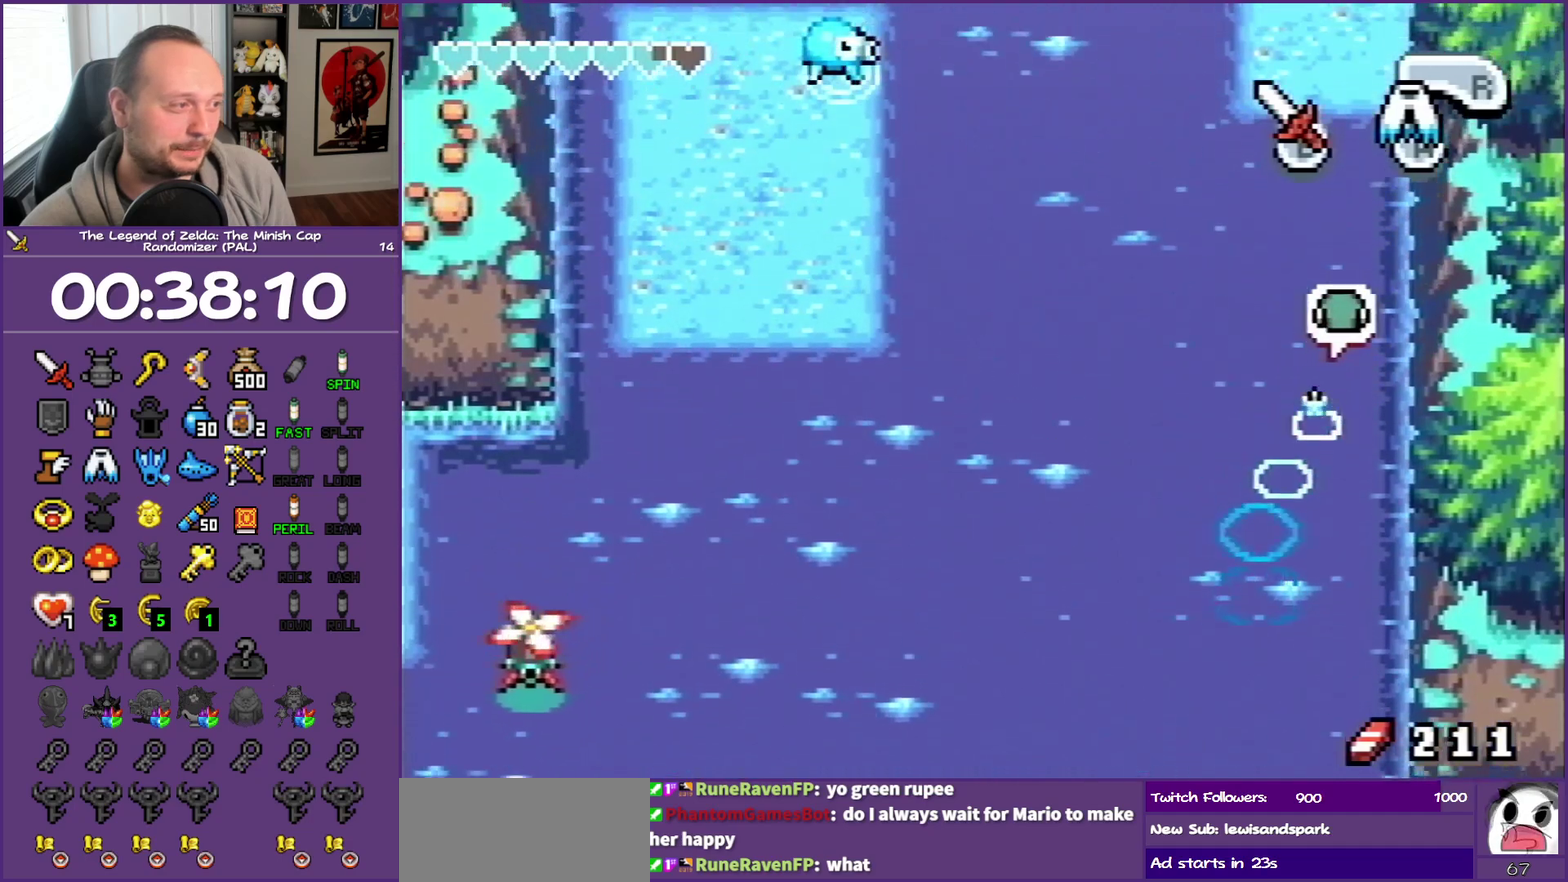
{"buttons": ["A", "DPAD_UP"], "events": [[83, "A", "down"], [83, "DPAD_RIGHT", "up"], [167, "A", "up"], [317, "A", "down"], [383, "A", "up"], [450, "A", "down"]]}
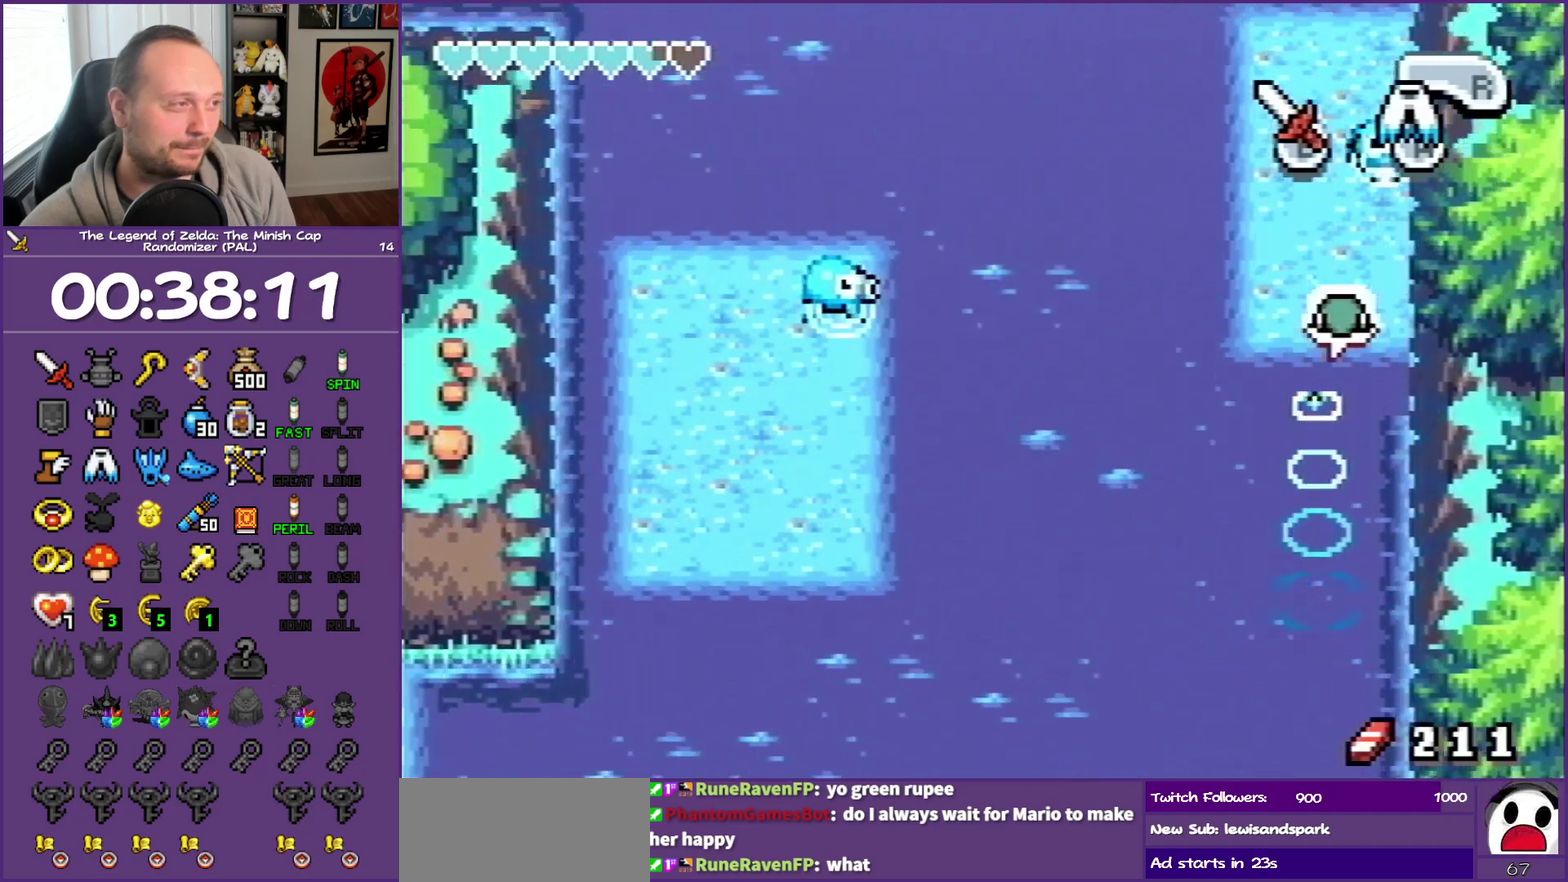
{"buttons": ["DPAD_UP"], "events": [[133, "A", "up"], [133, "DPAD_LEFT", "down"], [233, "A", "down"], [383, "DPAD_LEFT", "up"], [483, "A", "up"]]}
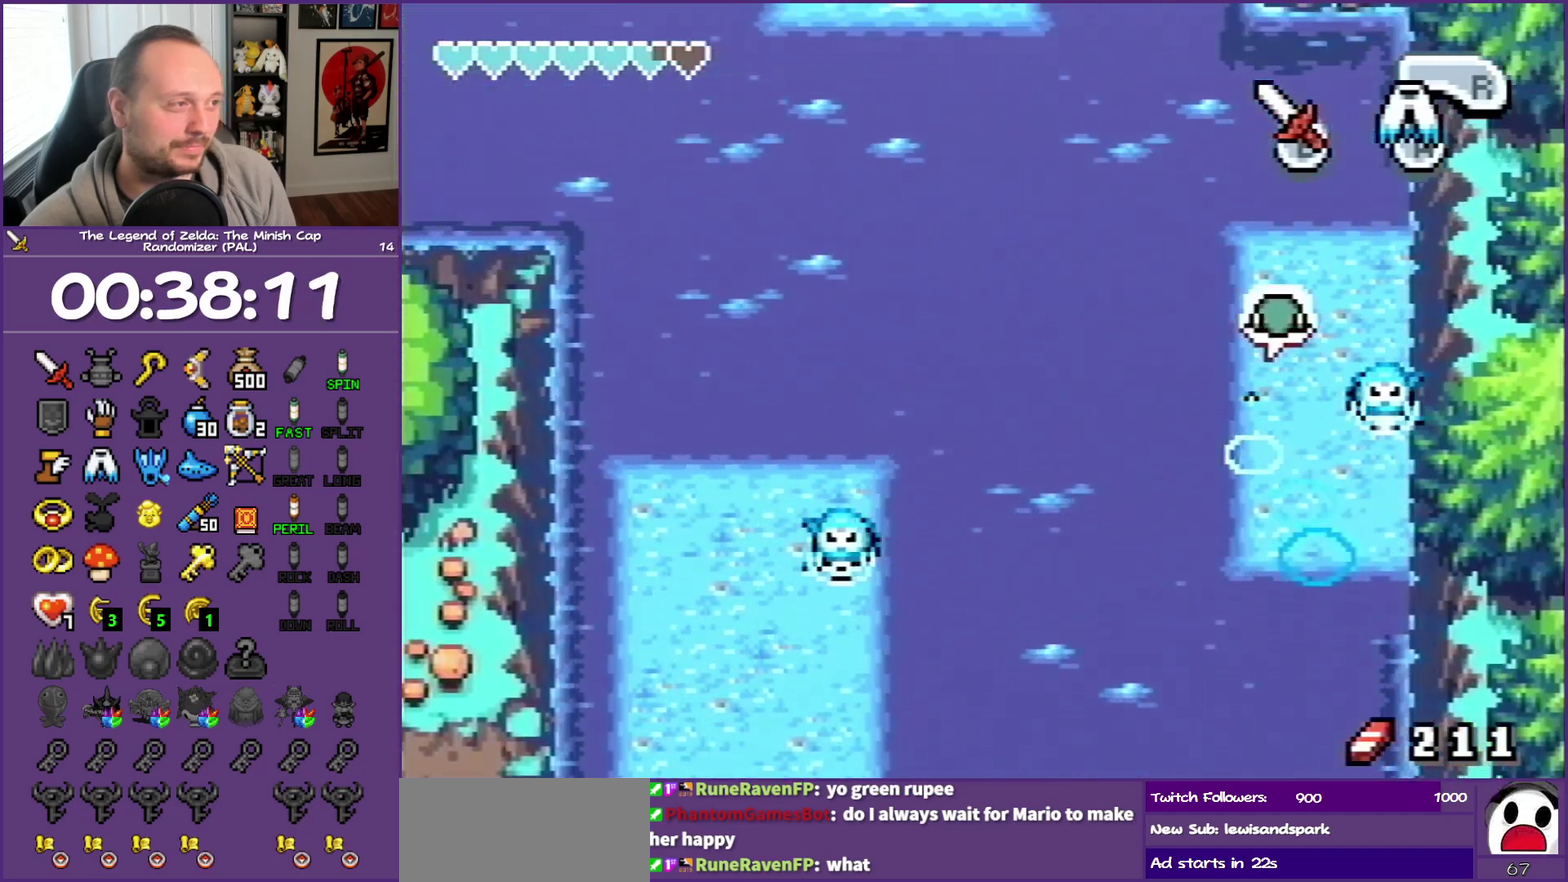
{"buttons": ["A", "DPAD_UP", "DPAD_LEFT"], "events": [[67, "A", "down"], [100, "DPAD_RIGHT", "down"], [200, "A", "up"], [283, "A", "down"], [283, "DPAD_RIGHT", "up"], [383, "DPAD_LEFT", "down"], [417, "A", "up"], [467, "A", "down"]]}
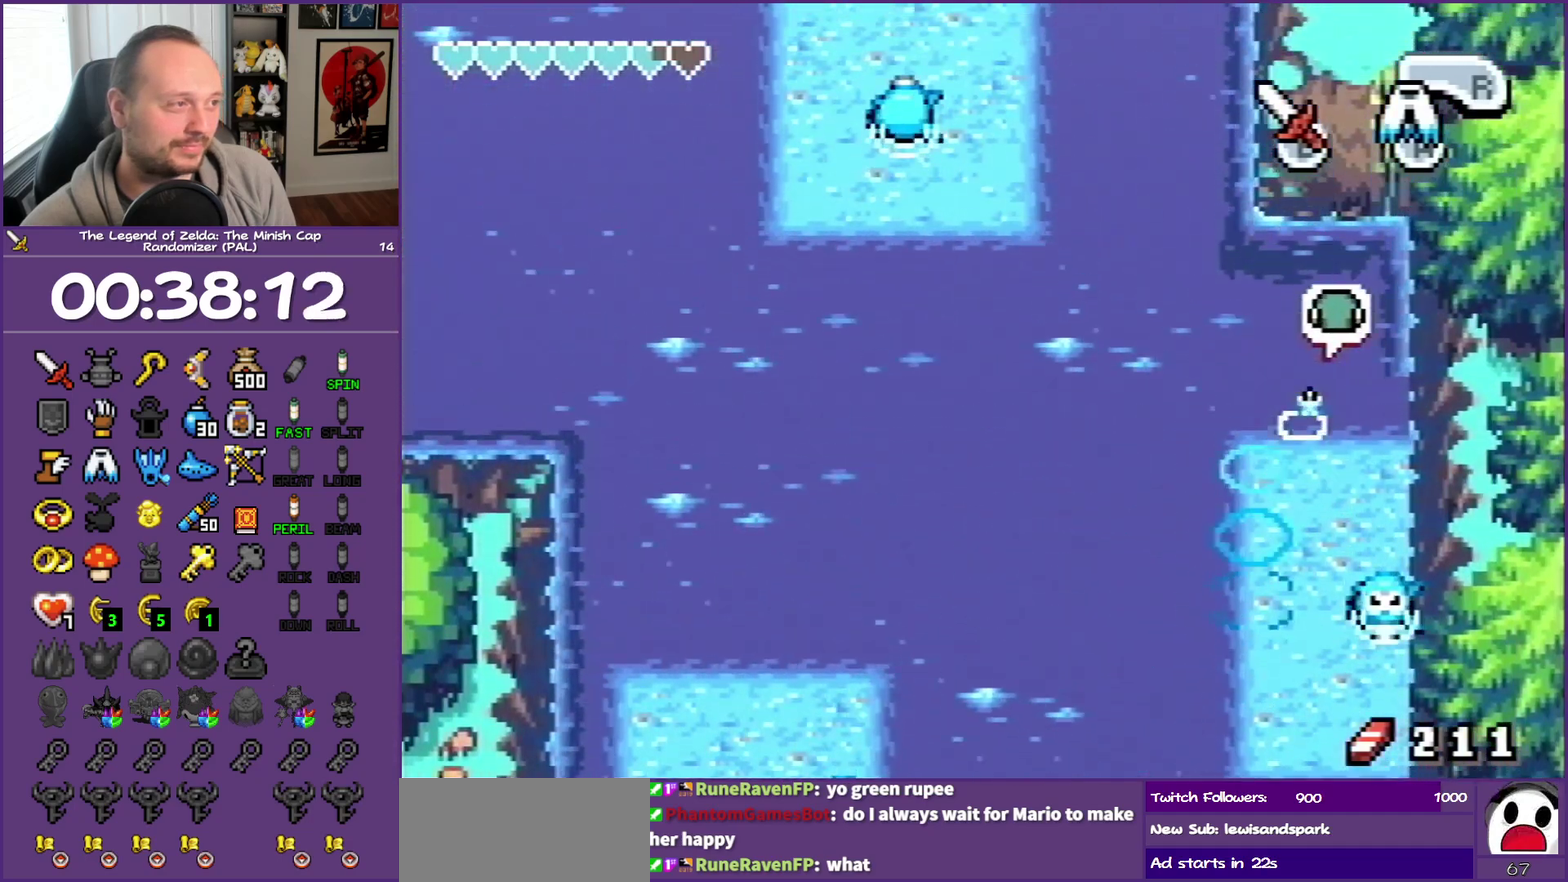
{"buttons": ["A", "DPAD_UP"], "events": [[50, "DPAD_LEFT", "up"]]}
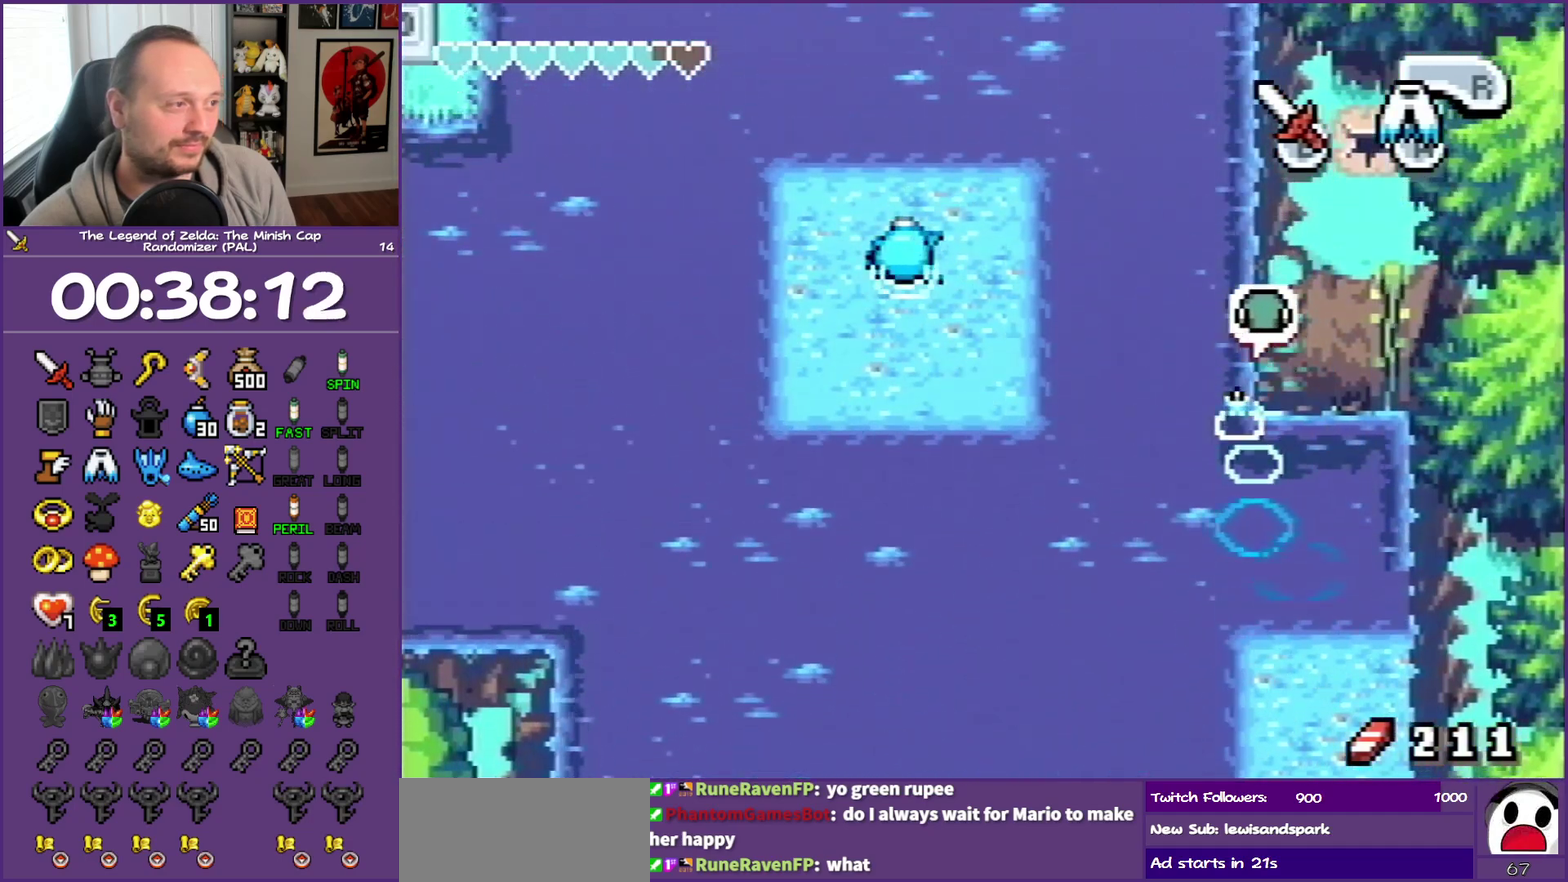
{"buttons": ["A", "DPAD_UP"], "events": [[33, "A", "up"], [33, "DPAD_LEFT", "down"], [200, "DPAD_LEFT", "up"], [283, "A", "down"], [283, "DPAD_LEFT", "down"], [383, "A", "up"], [383, "DPAD_LEFT", "up"], [467, "A", "down"]]}
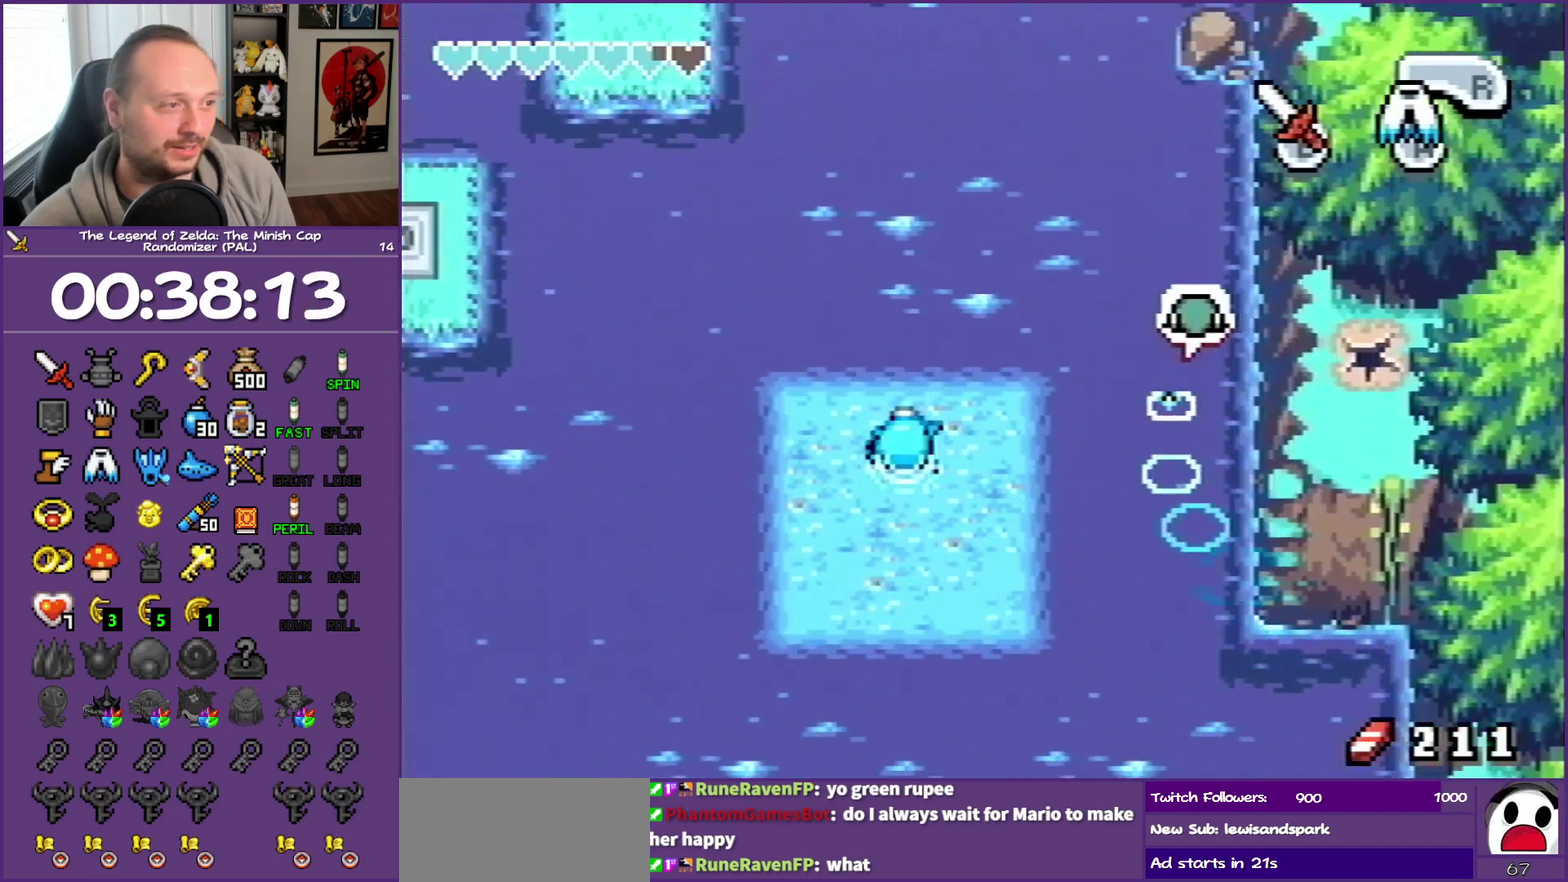
{"buttons": ["A", "DPAD_UP", "DPAD_LEFT"], "events": [[300, "A", "up"], [383, "A", "down"], [383, "DPAD_LEFT", "down"]]}
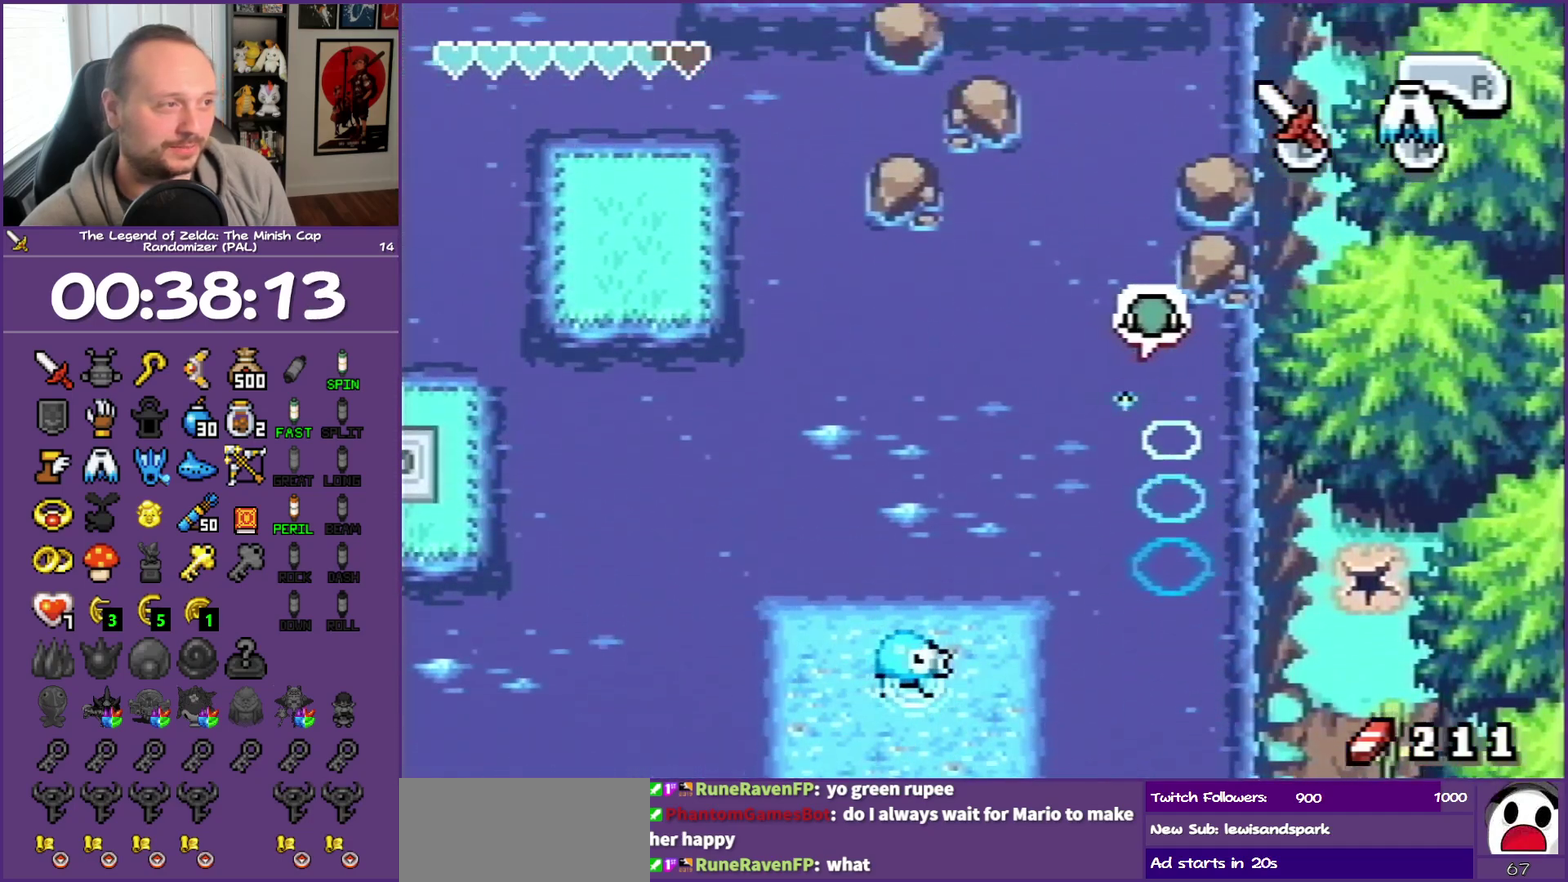
{"buttons": ["A", "DPAD_UP", "DPAD_RIGHT"], "events": [[117, "DPAD_LEFT", "up"], [200, "A", "up"], [300, "A", "down"], [350, "DPAD_RIGHT", "down"], [383, "A", "up"], [483, "A", "down"]]}
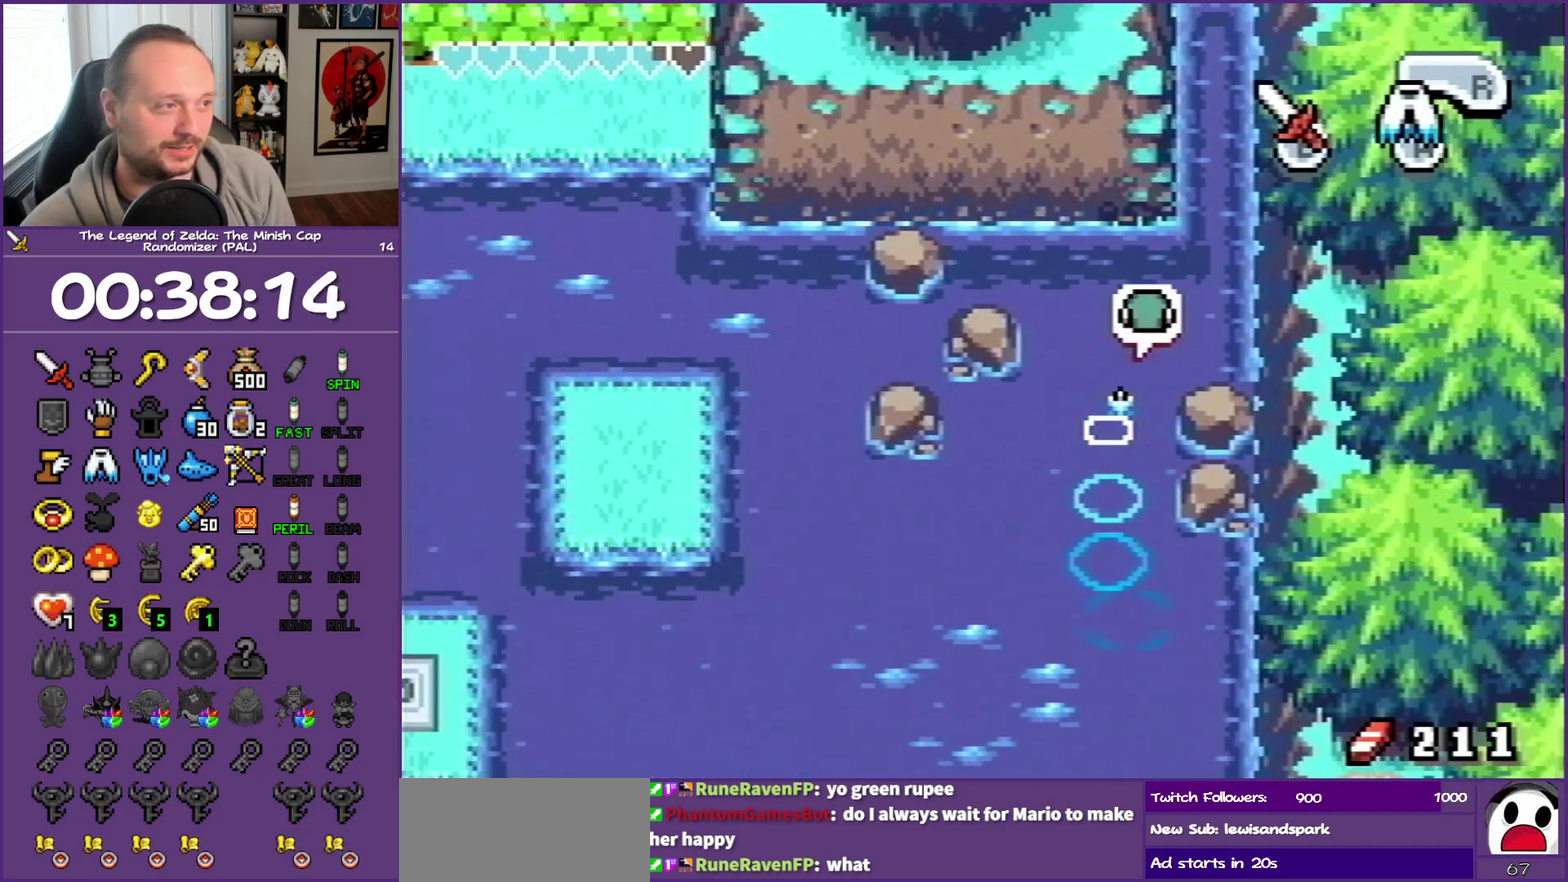
{"buttons": ["A", "DPAD_UP"], "events": [[267, "DPAD_RIGHT", "up"]]}
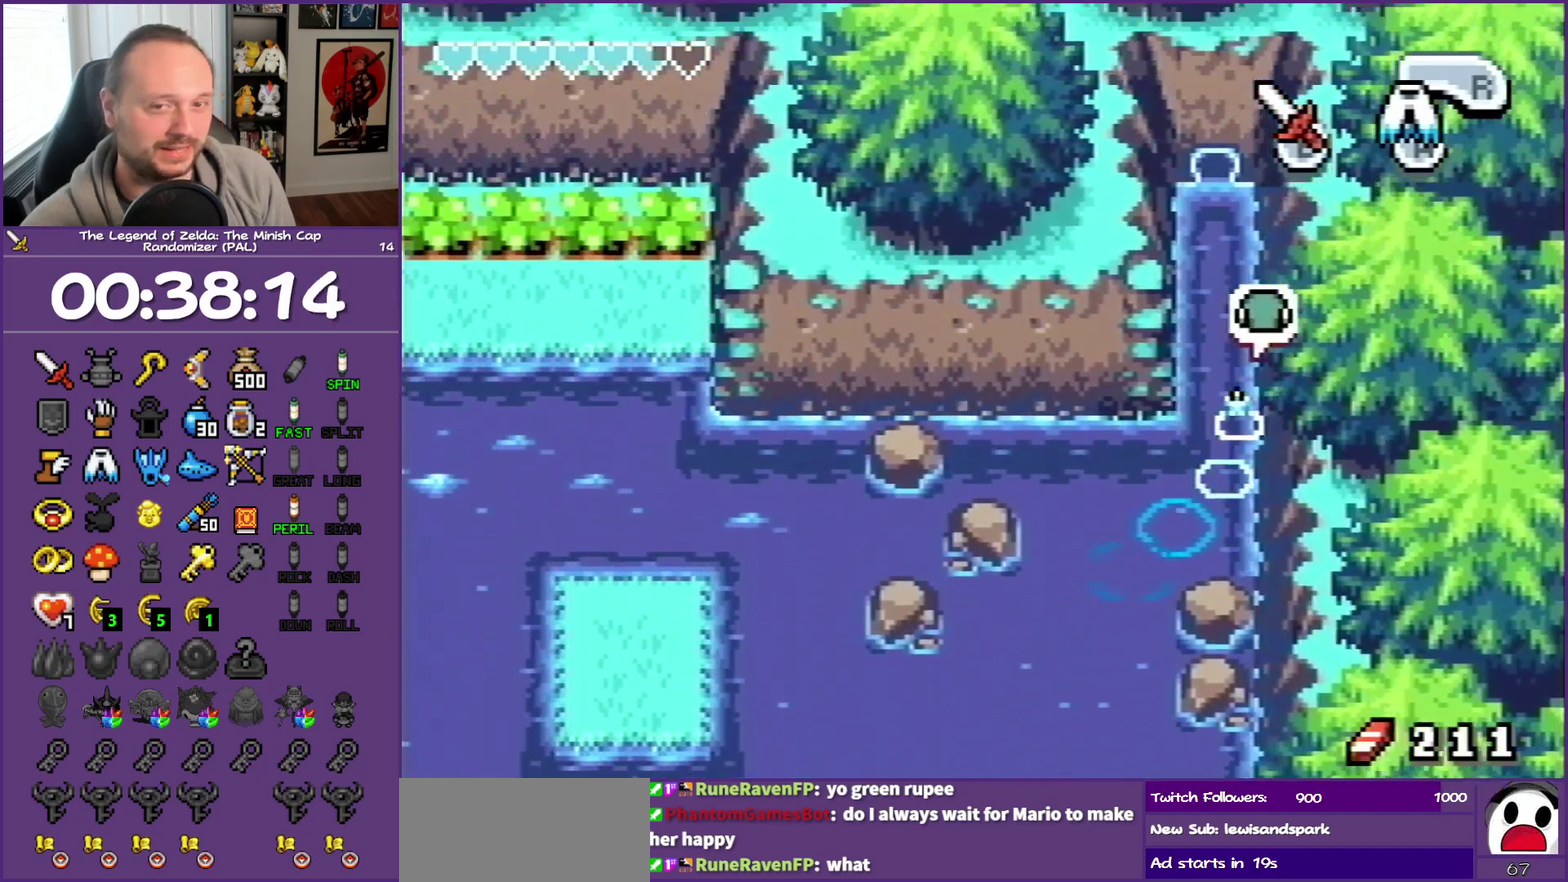
{"buttons": ["A", "DPAD_UP"], "events": [[67, "A", "up"], [67, "DPAD_LEFT", "down"], [167, "A", "down"], [167, "DPAD_LEFT", "up"], [217, "A", "up"], [317, "A", "down"], [400, "A", "up"], [450, "A", "down"]]}
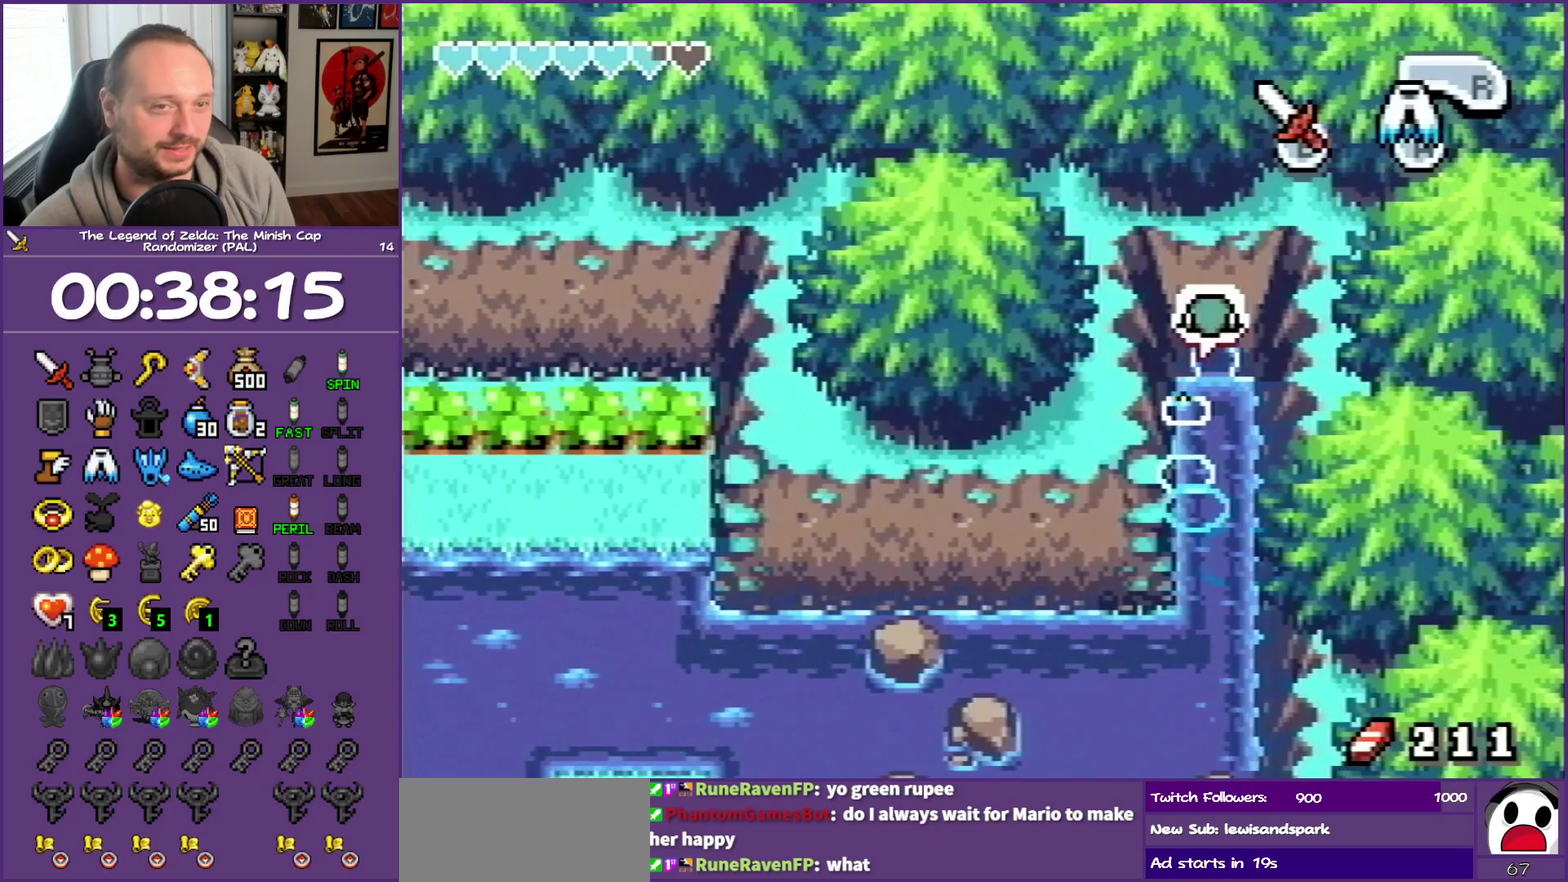
{"buttons": ["A", "DPAD_UP", "DPAD_RIGHT"], "events": [[100, "A", "up"], [183, "A", "down"], [317, "A", "up"], [317, "DPAD_RIGHT", "down"], [400, "A", "down"]]}
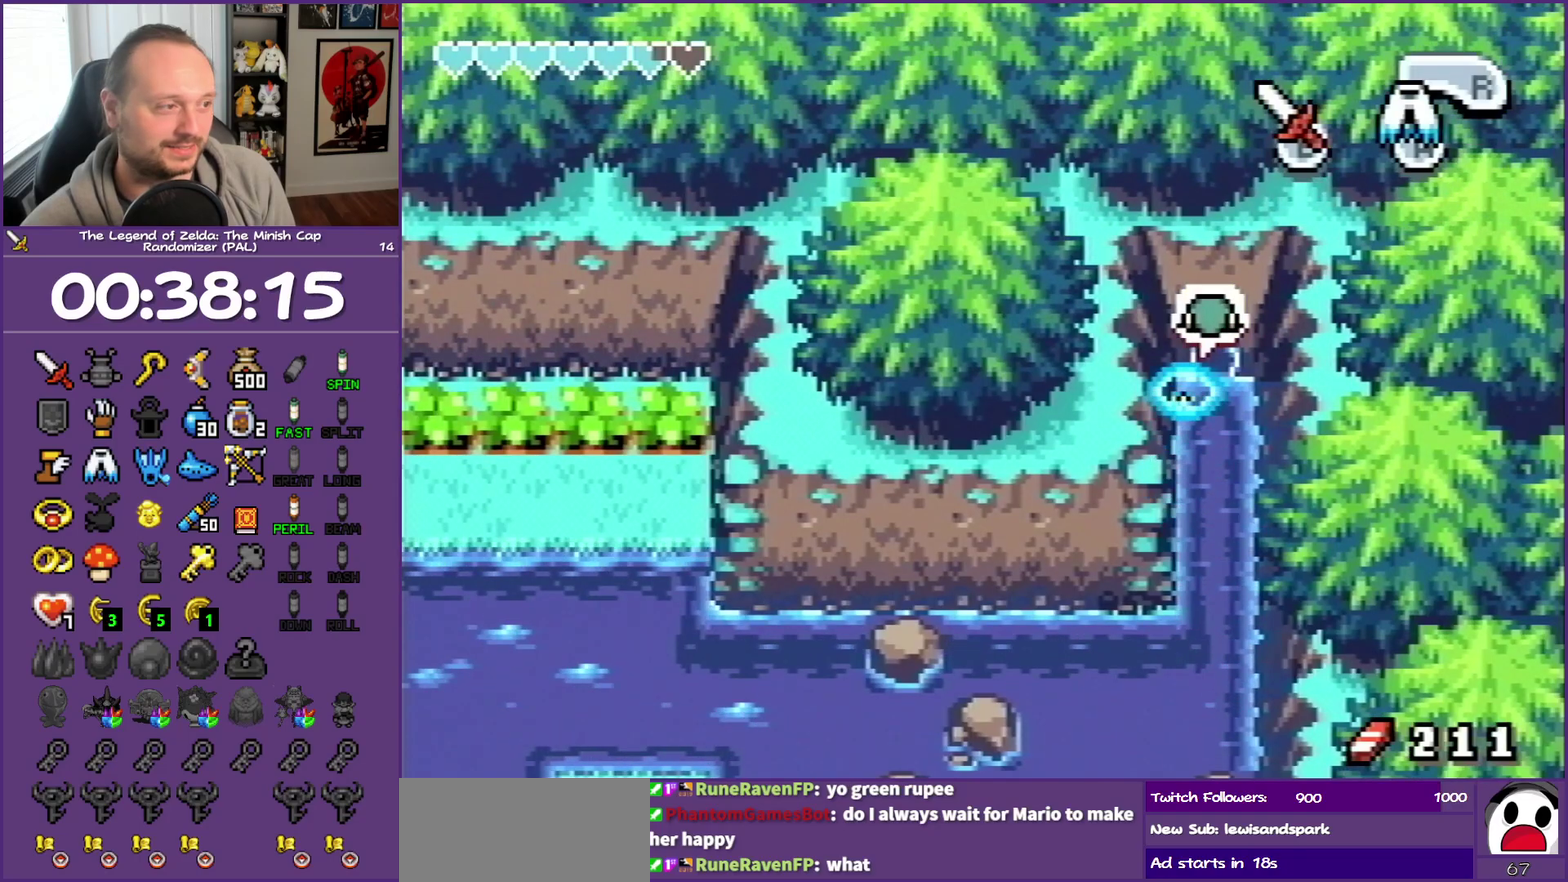
{"buttons": ["A", "DPAD_UP", "DPAD_RIGHT"], "events": [[17, "DPAD_RIGHT", "up"], [83, "A", "up"], [150, "A", "down"], [233, "DPAD_RIGHT", "down"], [367, "DPAD_RIGHT", "up"], [467, "DPAD_RIGHT", "down"]]}
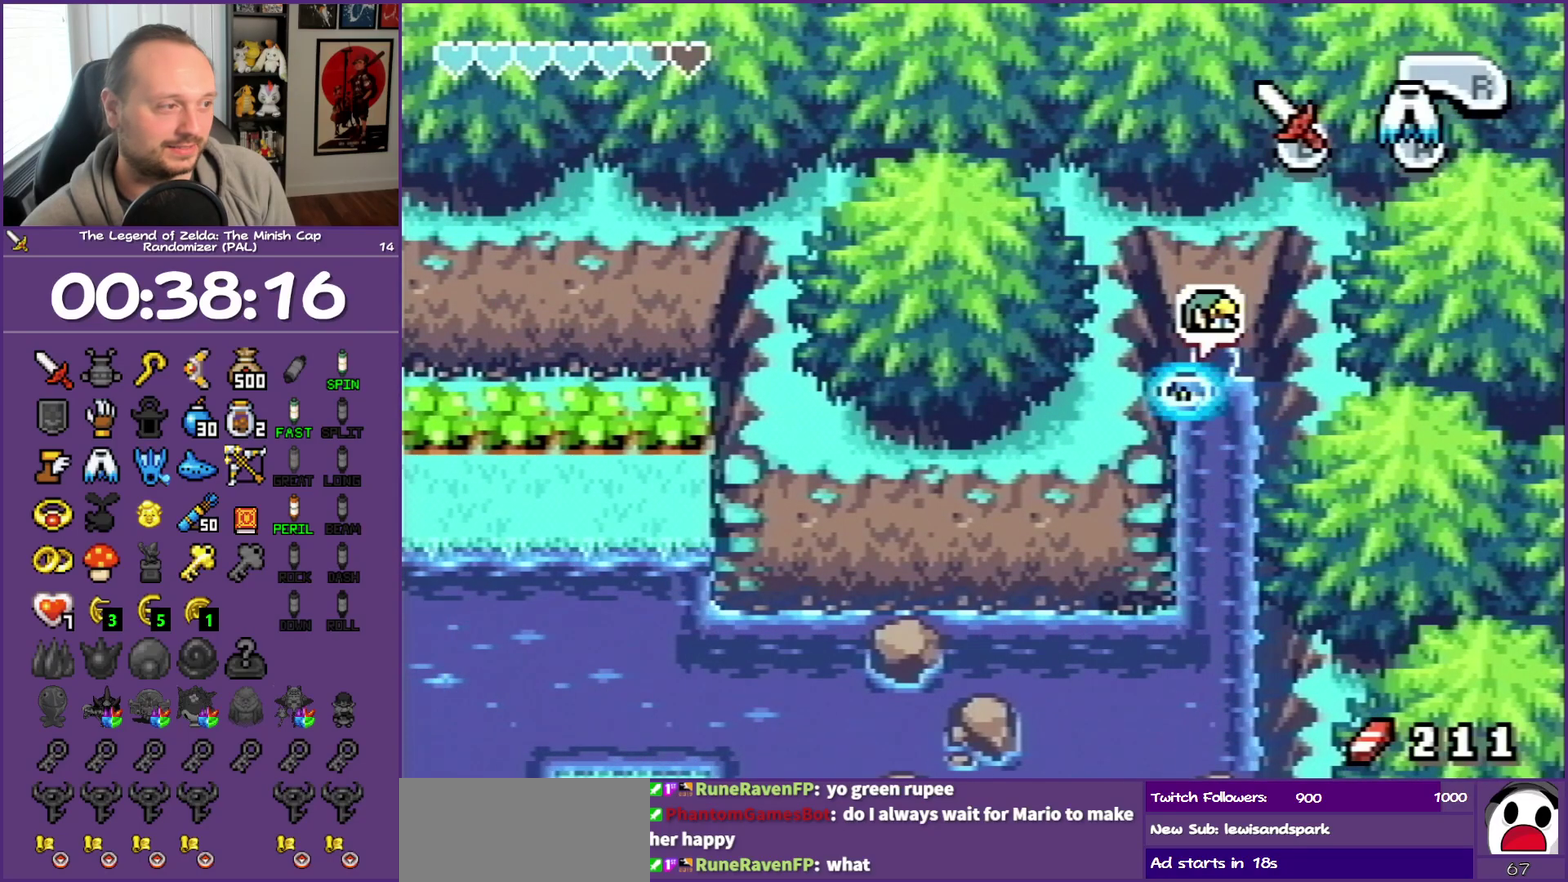
{"buttons": ["DPAD_DOWN"], "events": [[83, "A", "up"], [83, "DPAD_UP", "up"], [150, "DPAD_RIGHT", "up"], [383, "DPAD_DOWN", "down"]]}
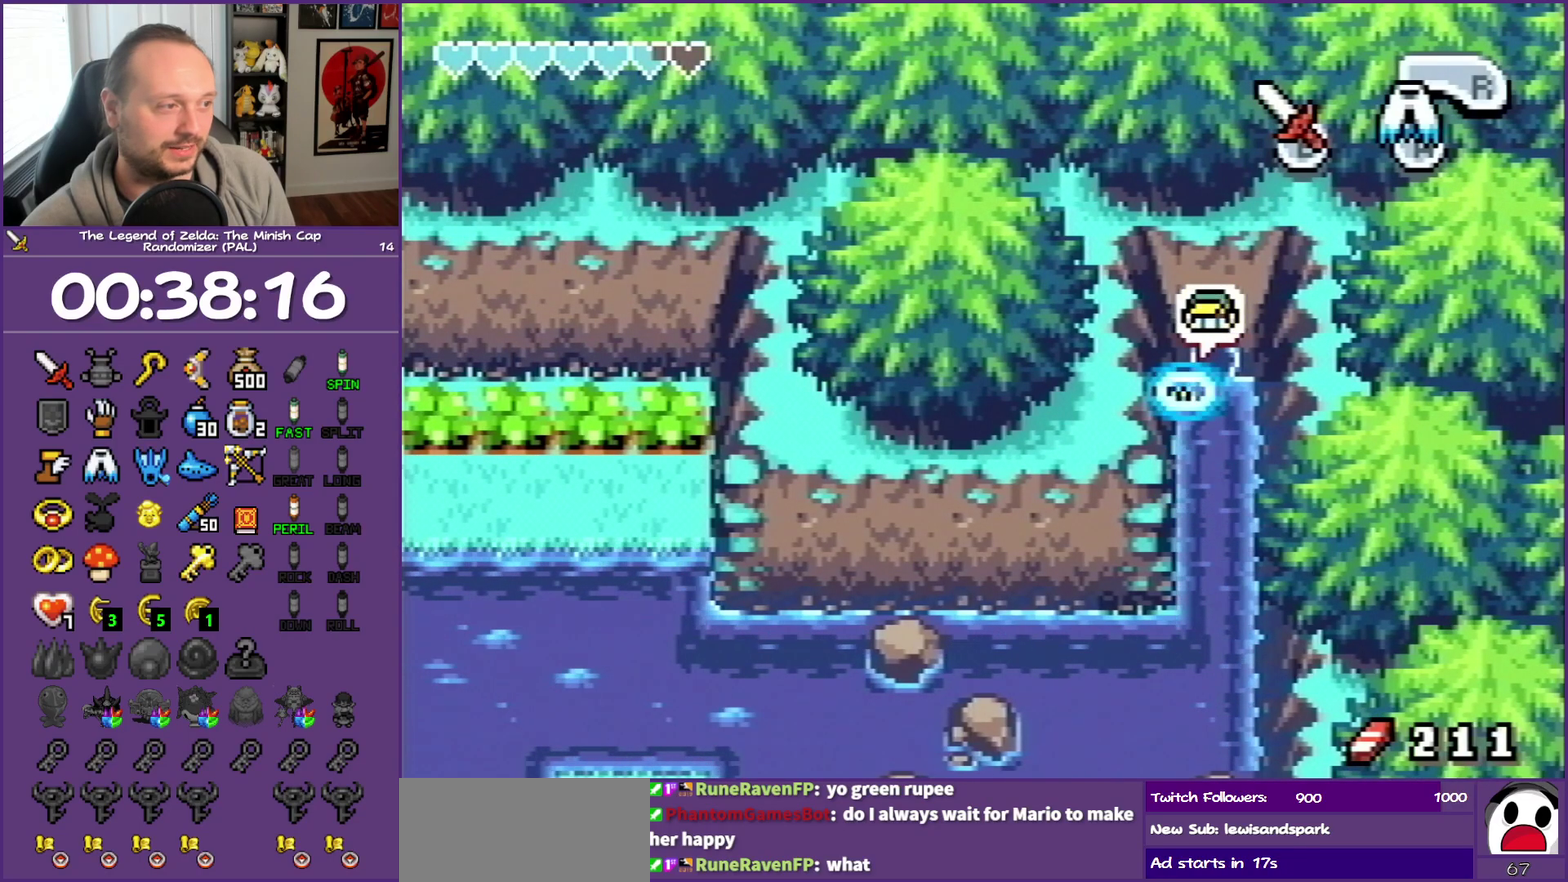
{"buttons": [], "events": [[17, "DPAD_DOWN", "up"], [17, "DPAD_RIGHT", "down"], [67, "DPAD_RIGHT", "up"], [100, "DPAD_UP", "down"], [217, "DPAD_UP", "up"], [317, "DPAD_DOWN", "down"], [483, "DPAD_DOWN", "up"]]}
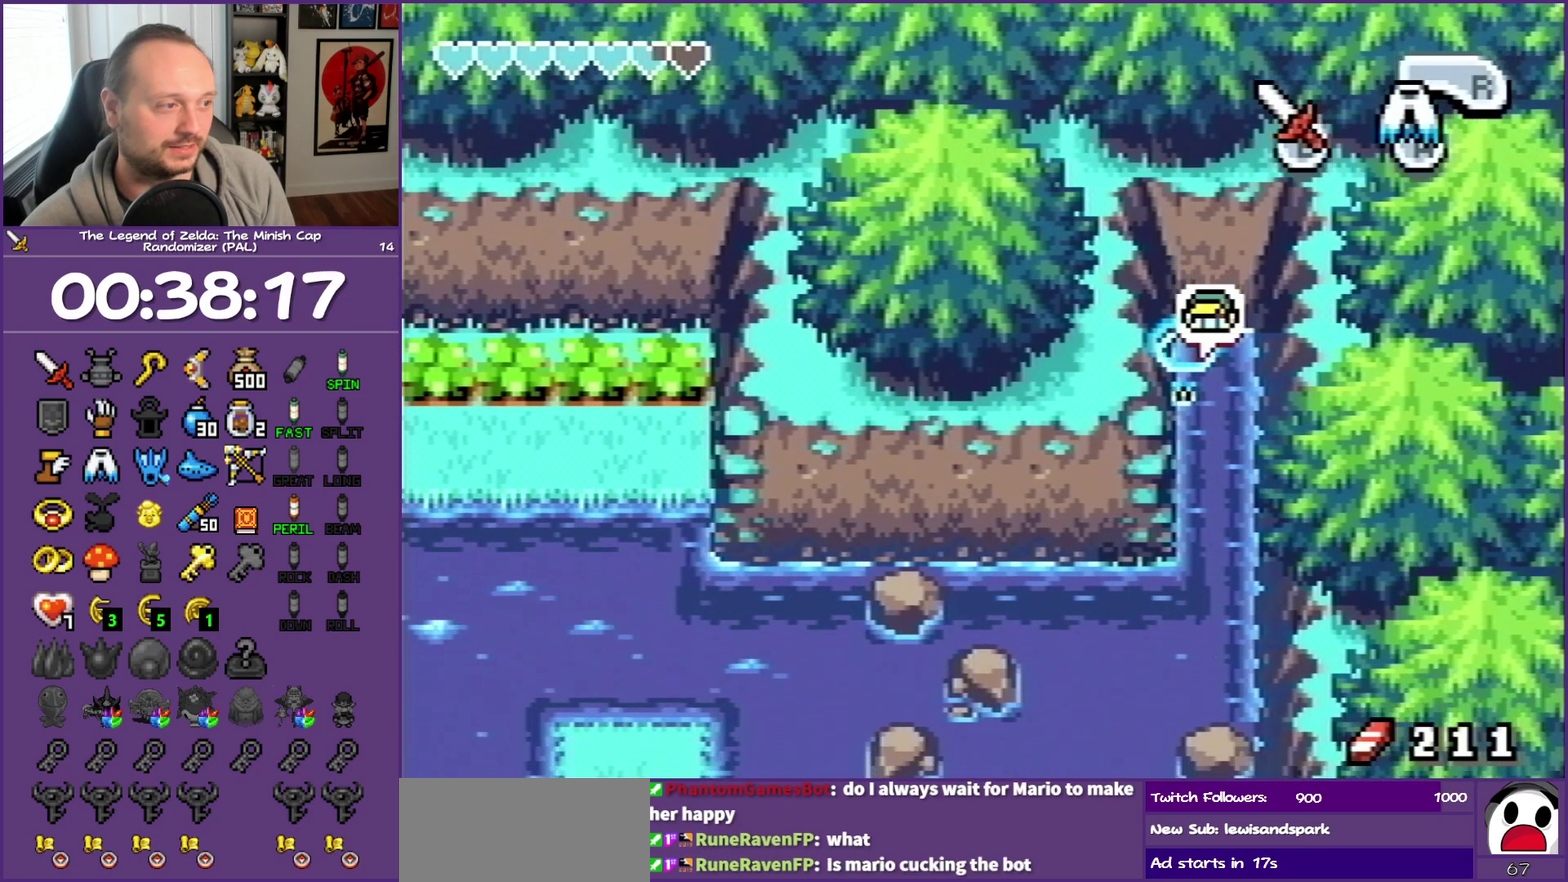
{"buttons": ["DPAD_UP"], "events": [[167, "DPAD_UP", "down"], [300, "DPAD_RIGHT", "down"], [383, "DPAD_RIGHT", "up"]]}
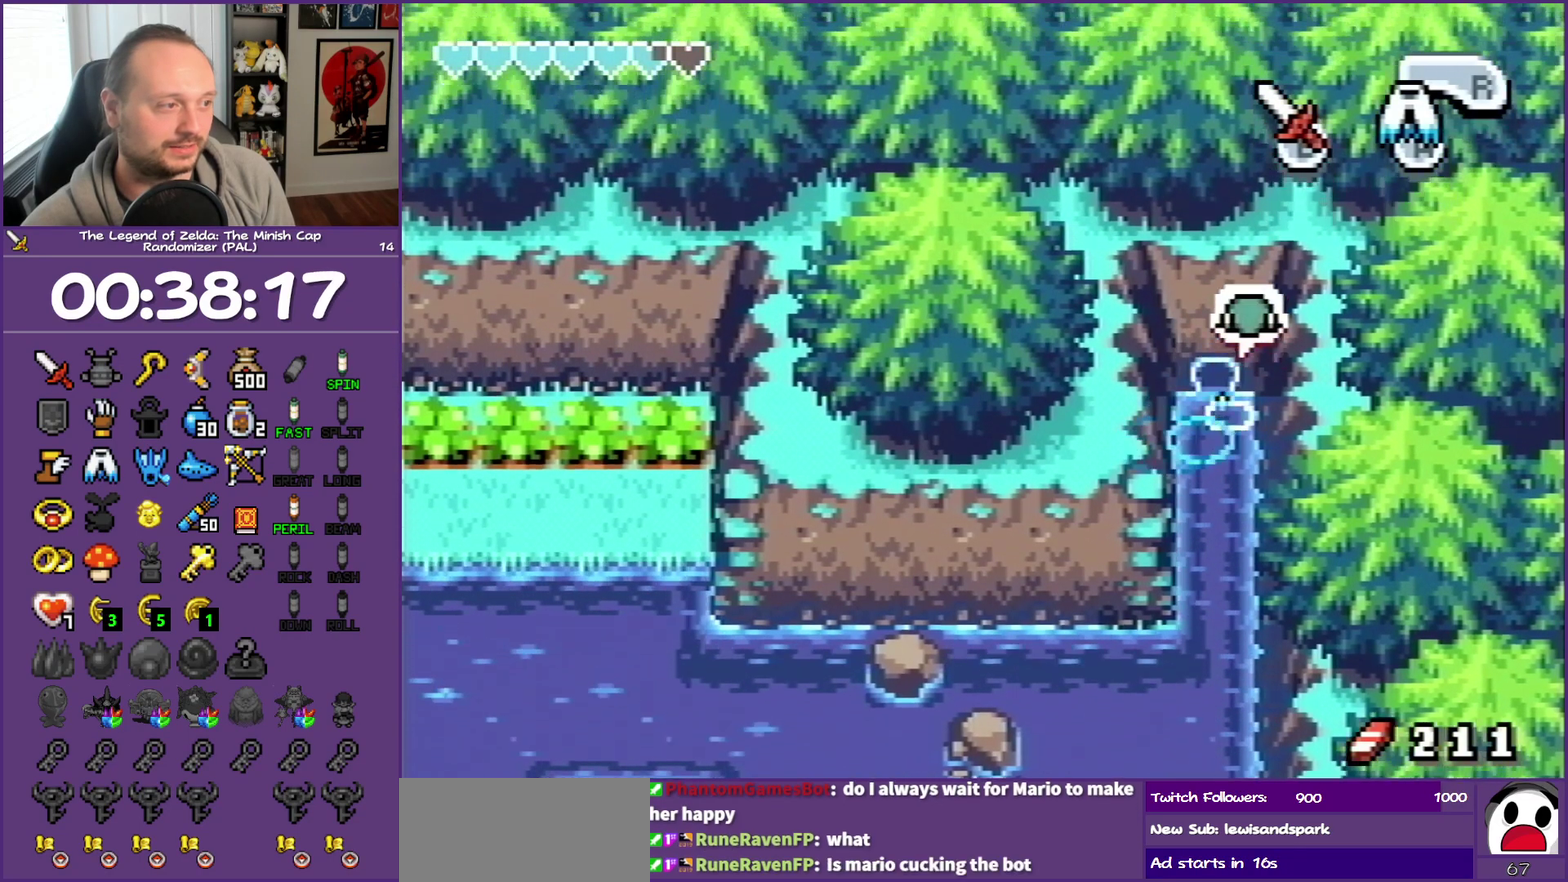
{"buttons": ["DPAD_UP"], "events": []}
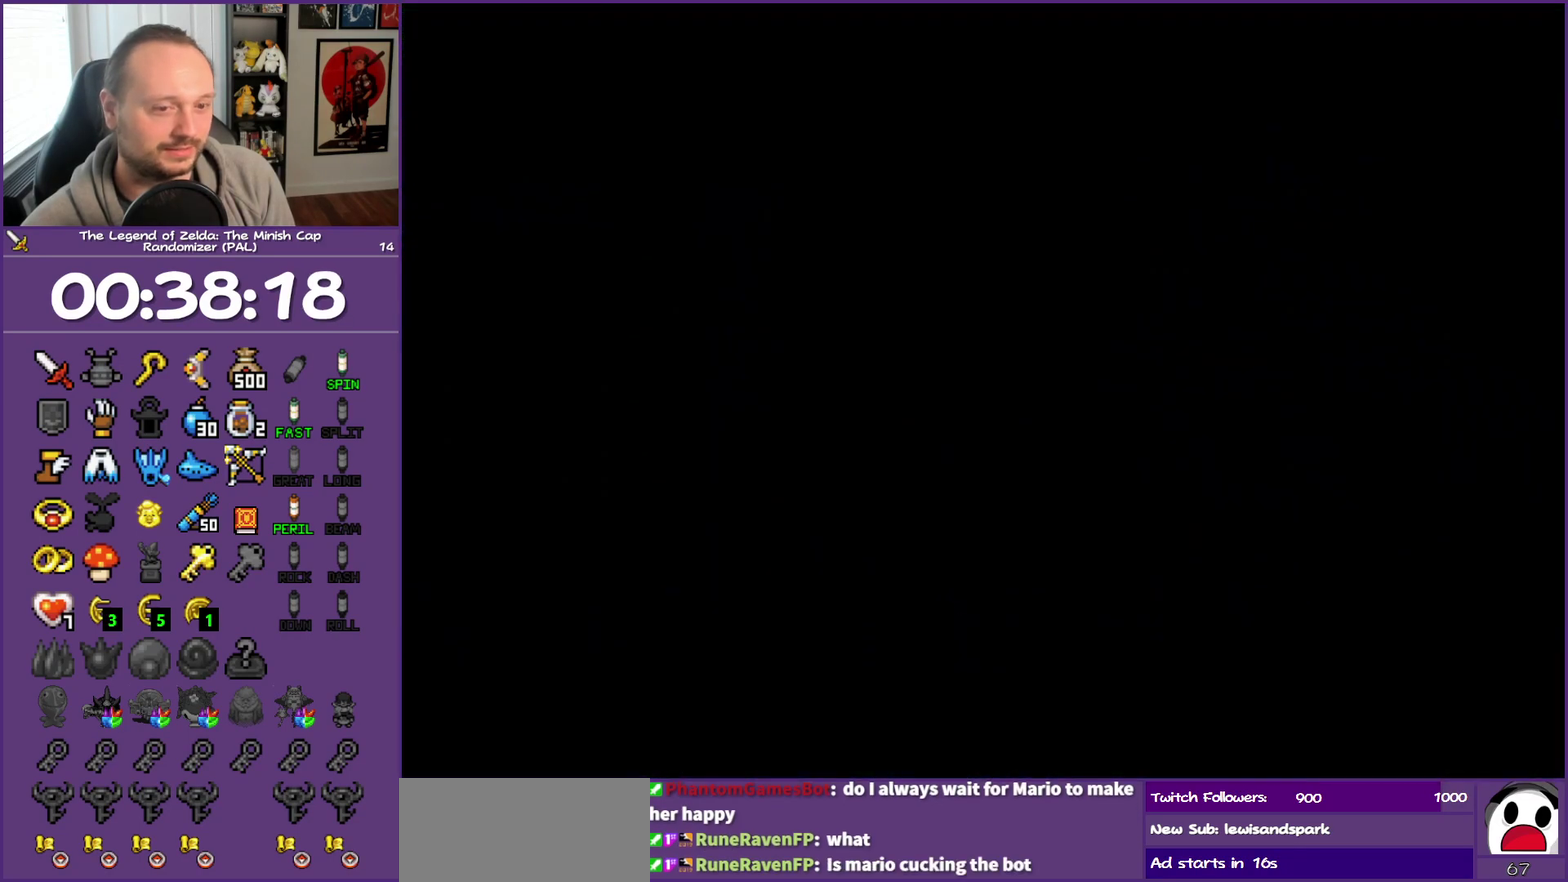
{"buttons": ["DPAD_UP"], "events": [[267, "A", "down"], [483, "A", "up"]]}
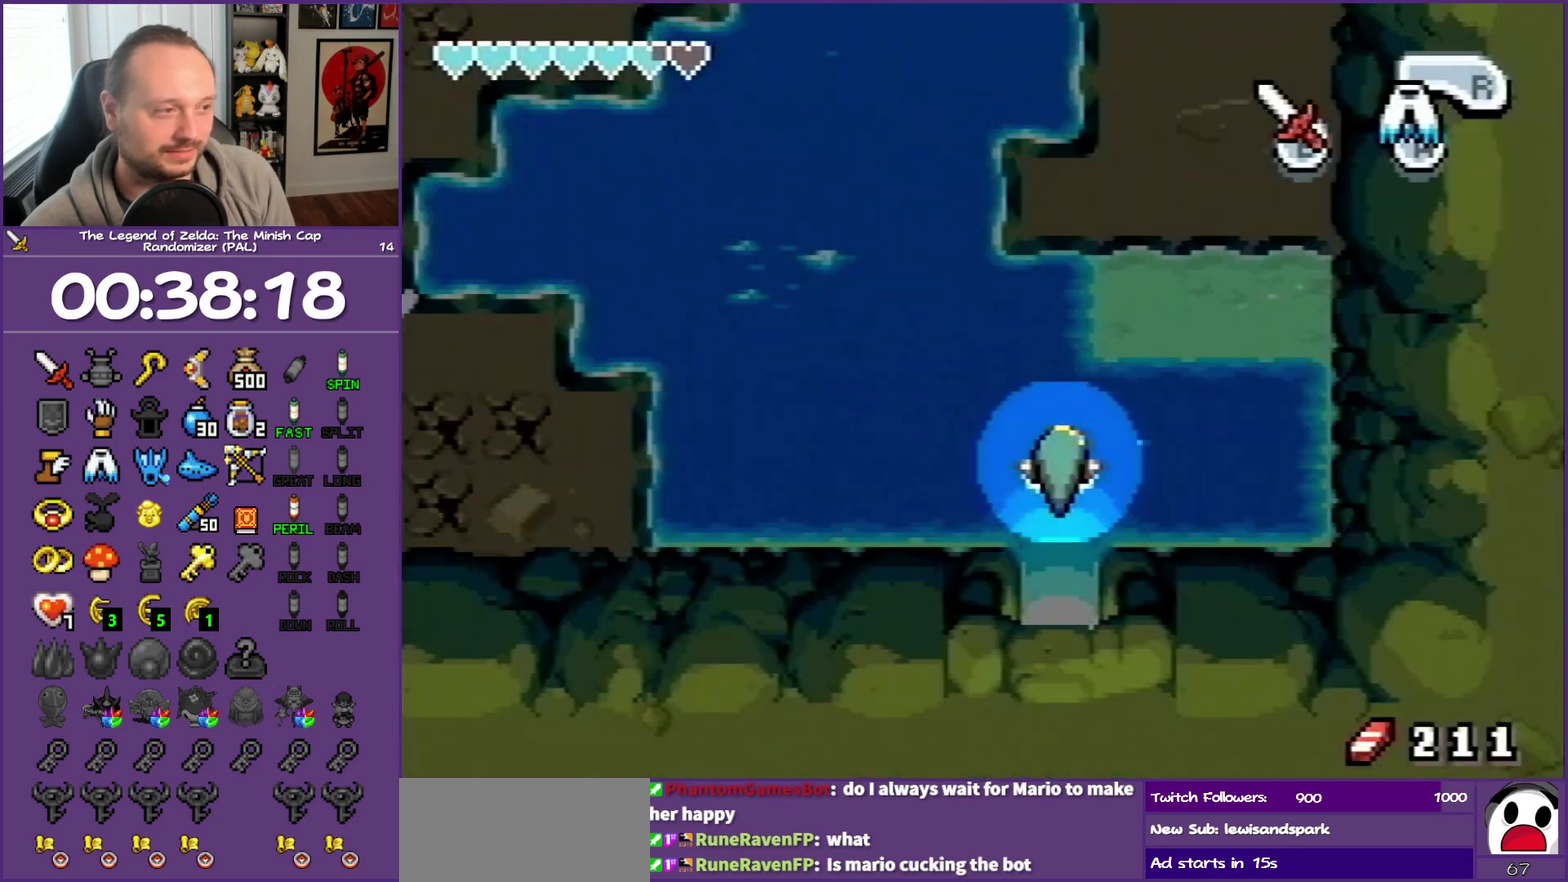
{"buttons": ["DPAD_RIGHT"], "events": [[50, "A", "down"], [217, "A", "up"], [217, "DPAD_LEFT", "down"], [367, "DPAD_LEFT", "up"], [467, "DPAD_RIGHT", "down"], [467, "DPAD_UP", "up"]]}
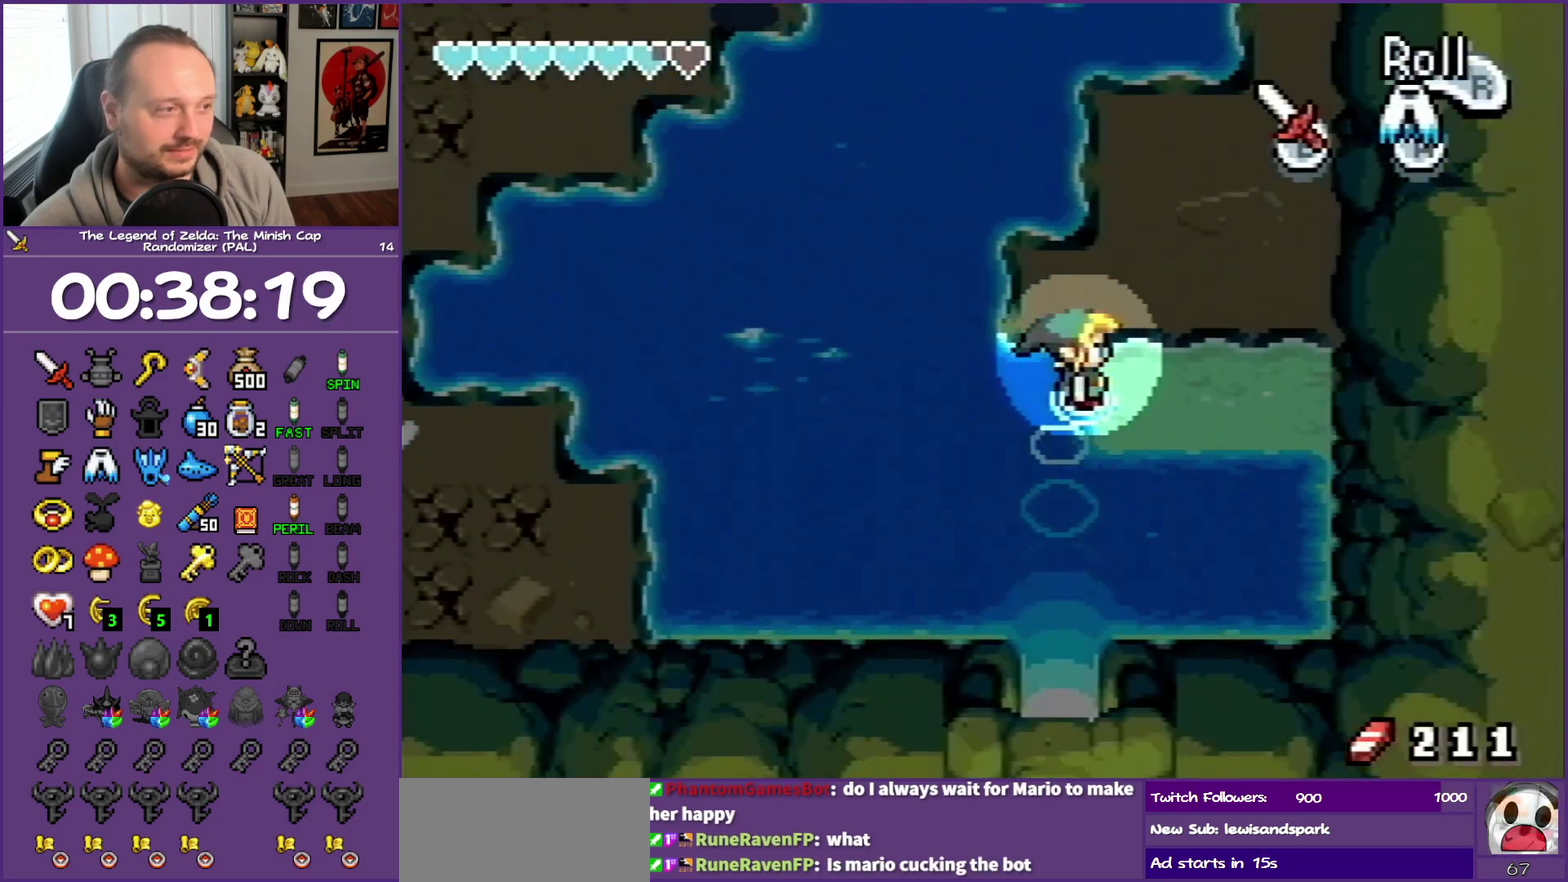
{"buttons": ["DPAD_UP"], "events": [[183, "DPAD_UP", "down"], [267, "DPAD_RIGHT", "up"]]}
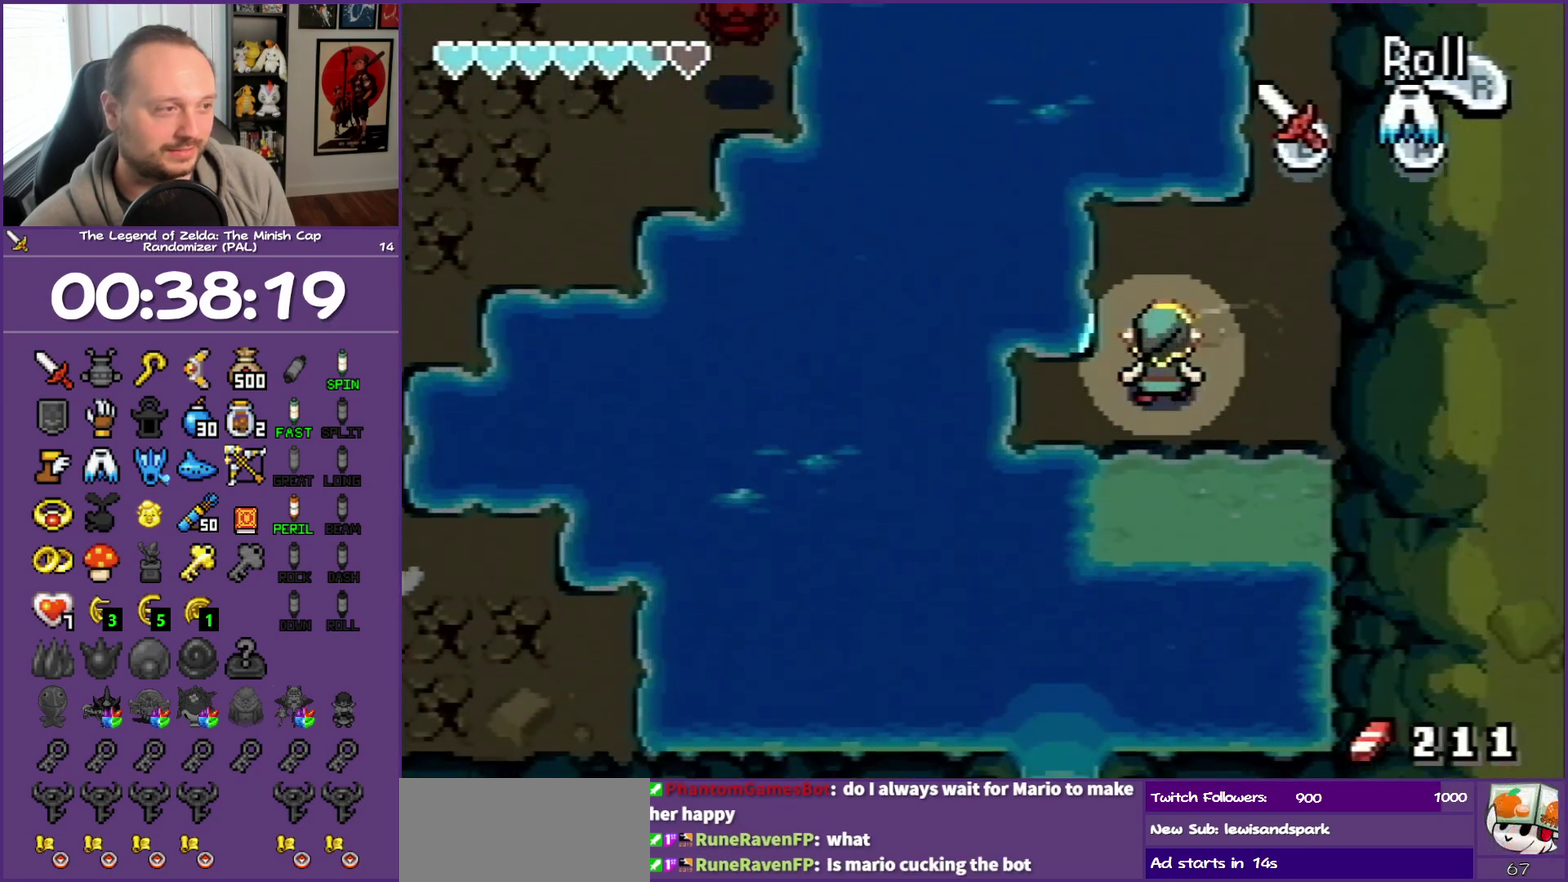
{"buttons": ["A", "DPAD_LEFT"], "events": [[83, "DPAD_LEFT", "down"], [150, "DPAD_UP", "up"], [233, "A", "down"]]}
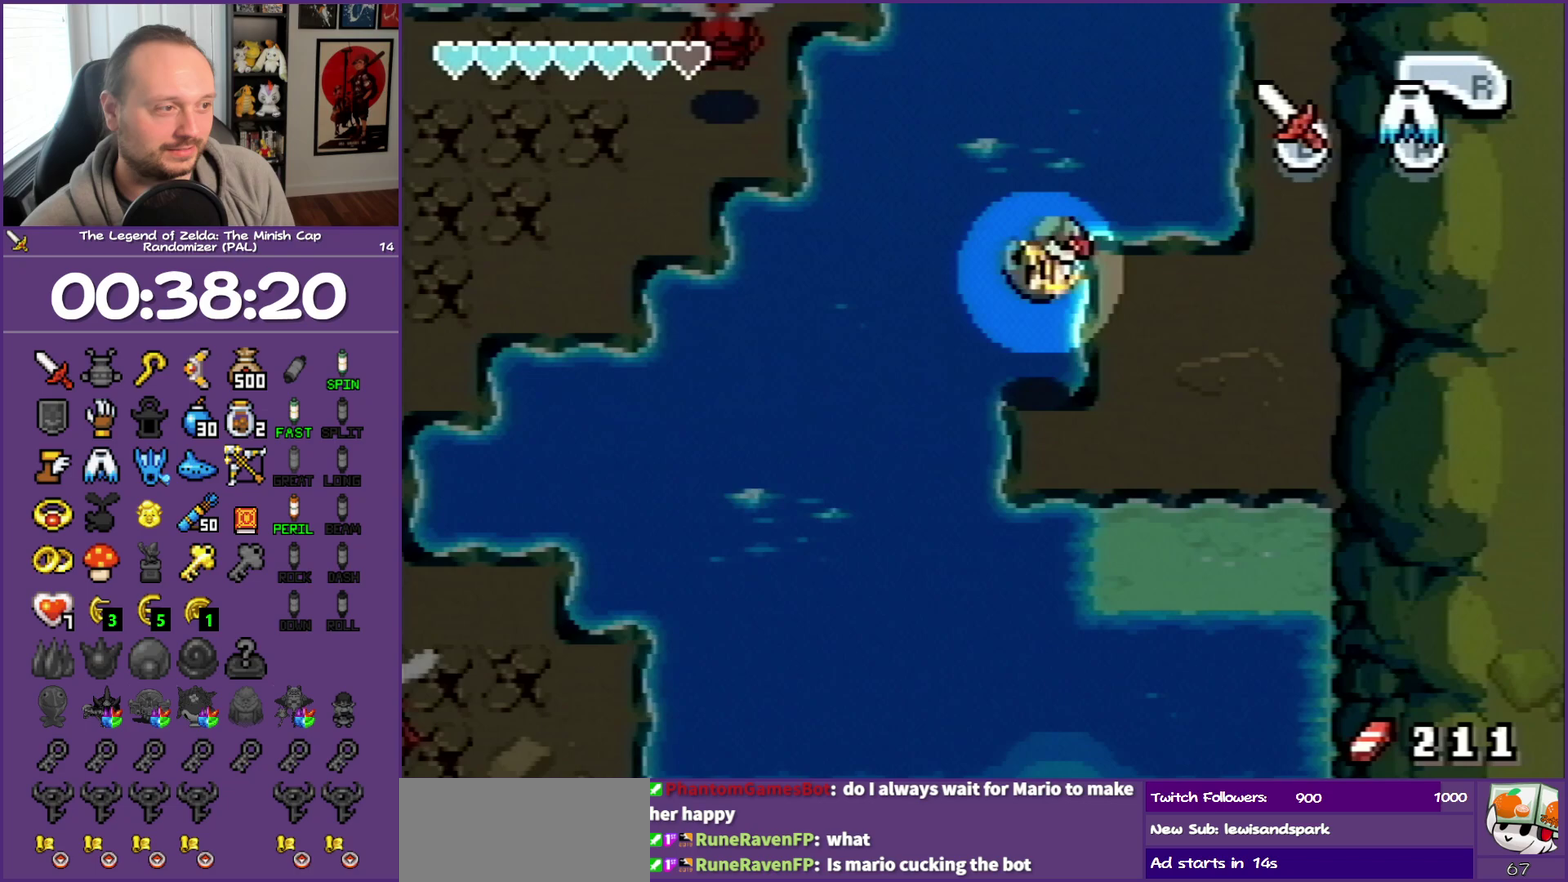
{"buttons": ["A", "DPAD_UP", "DPAD_LEFT"], "events": [[283, "DPAD_UP", "down"]]}
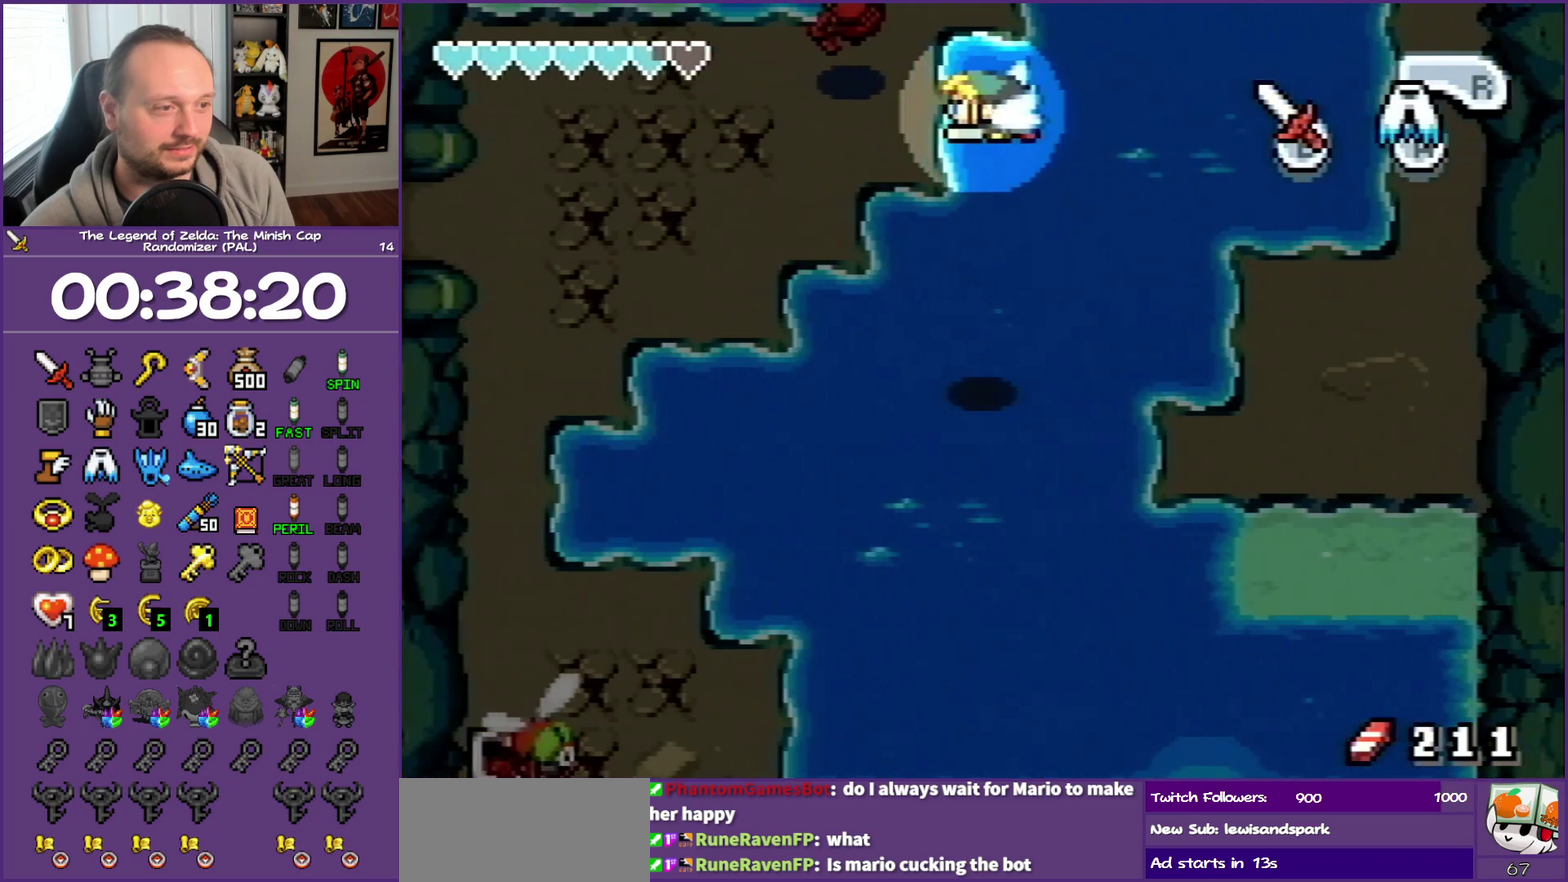
{"buttons": ["A", "DPAD_UP", "DPAD_LEFT"], "events": []}
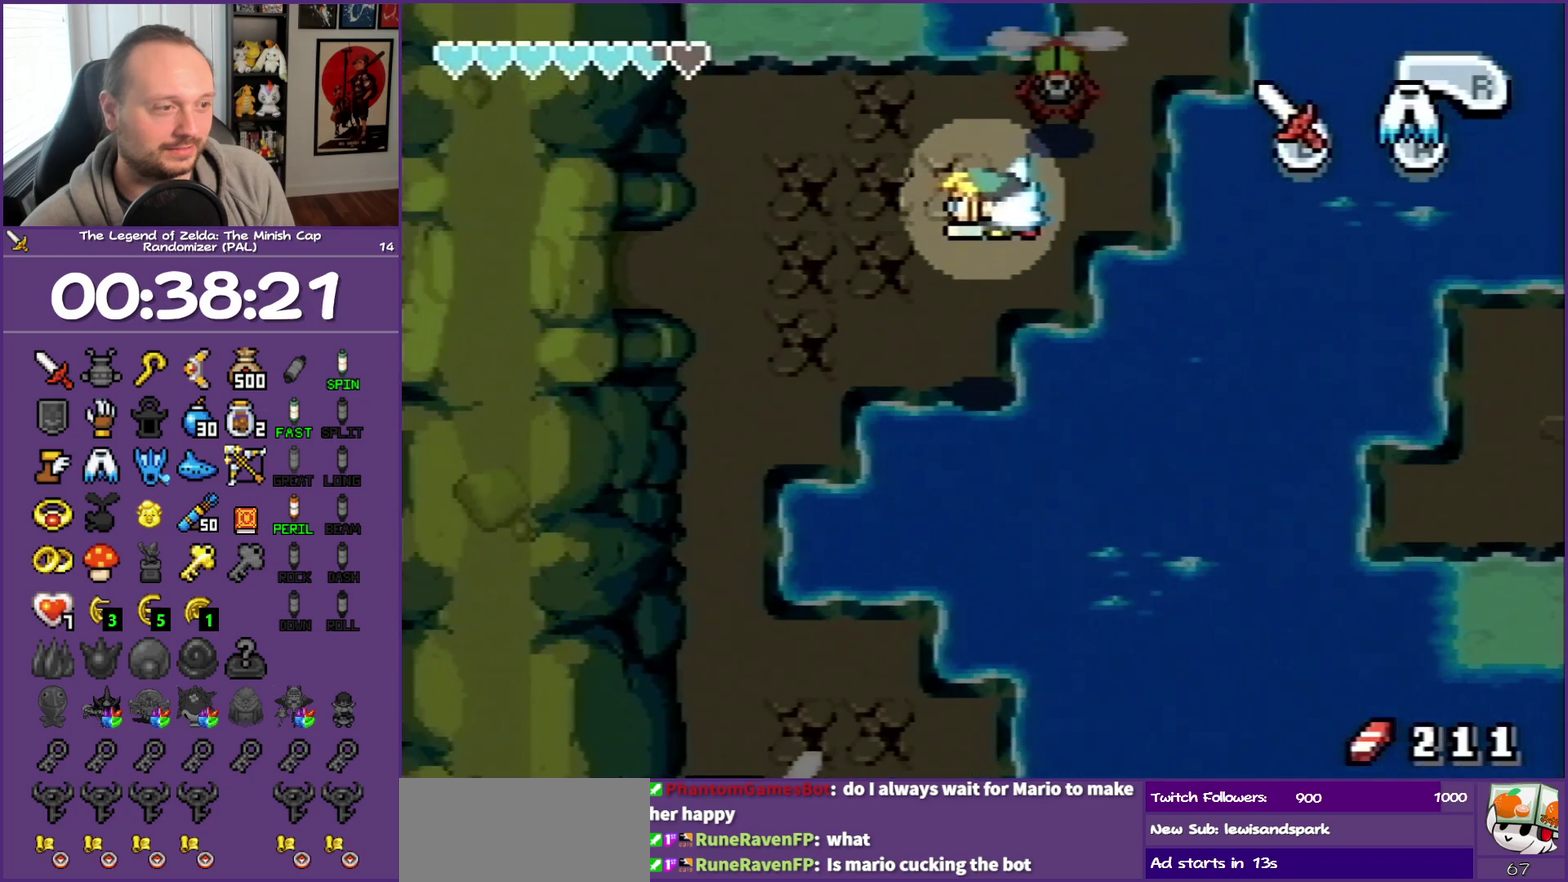
{"buttons": ["DPAD_UP", "DPAD_LEFT"], "events": [[150, "A", "up"]]}
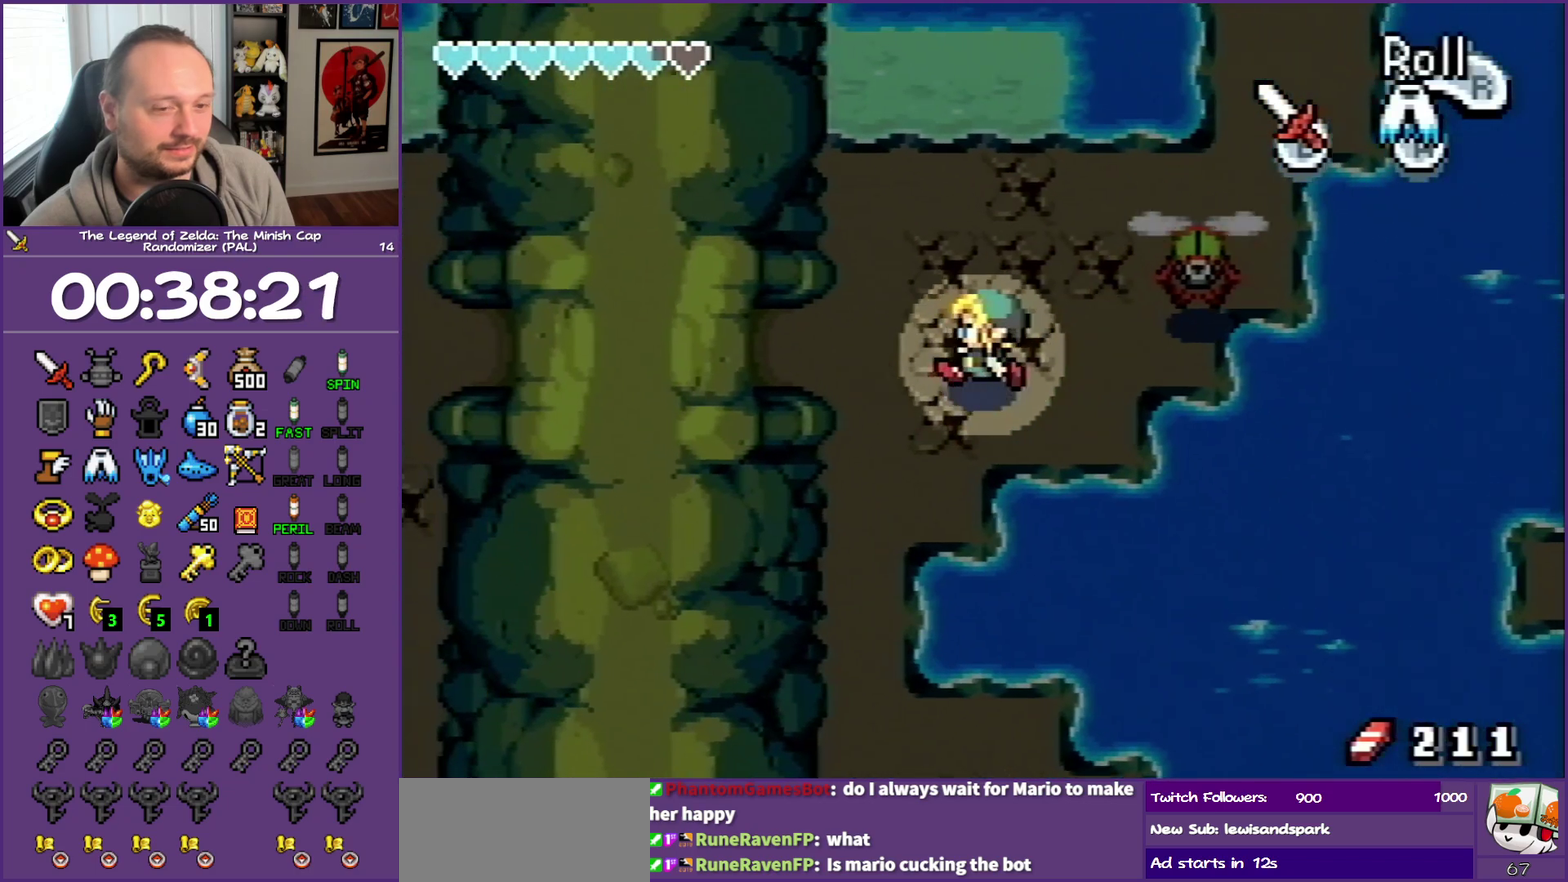
{"buttons": ["R1", "DPAD_LEFT"], "events": [[150, "DPAD_UP", "up"], [283, "R1", "down"]]}
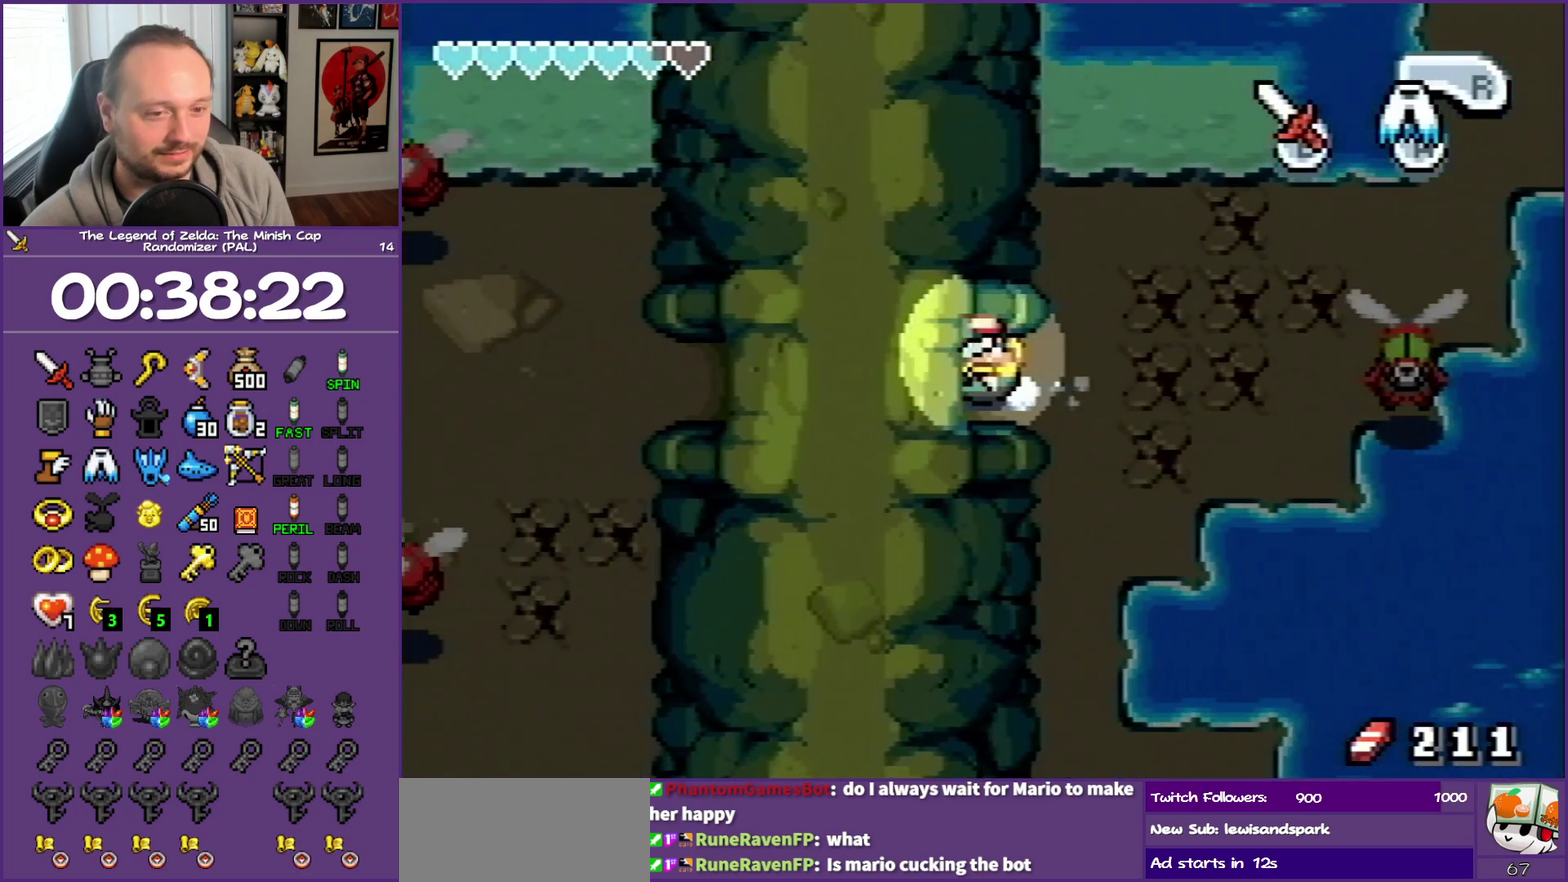
{"buttons": ["DPAD_LEFT"], "events": [[117, "R1", "up"]]}
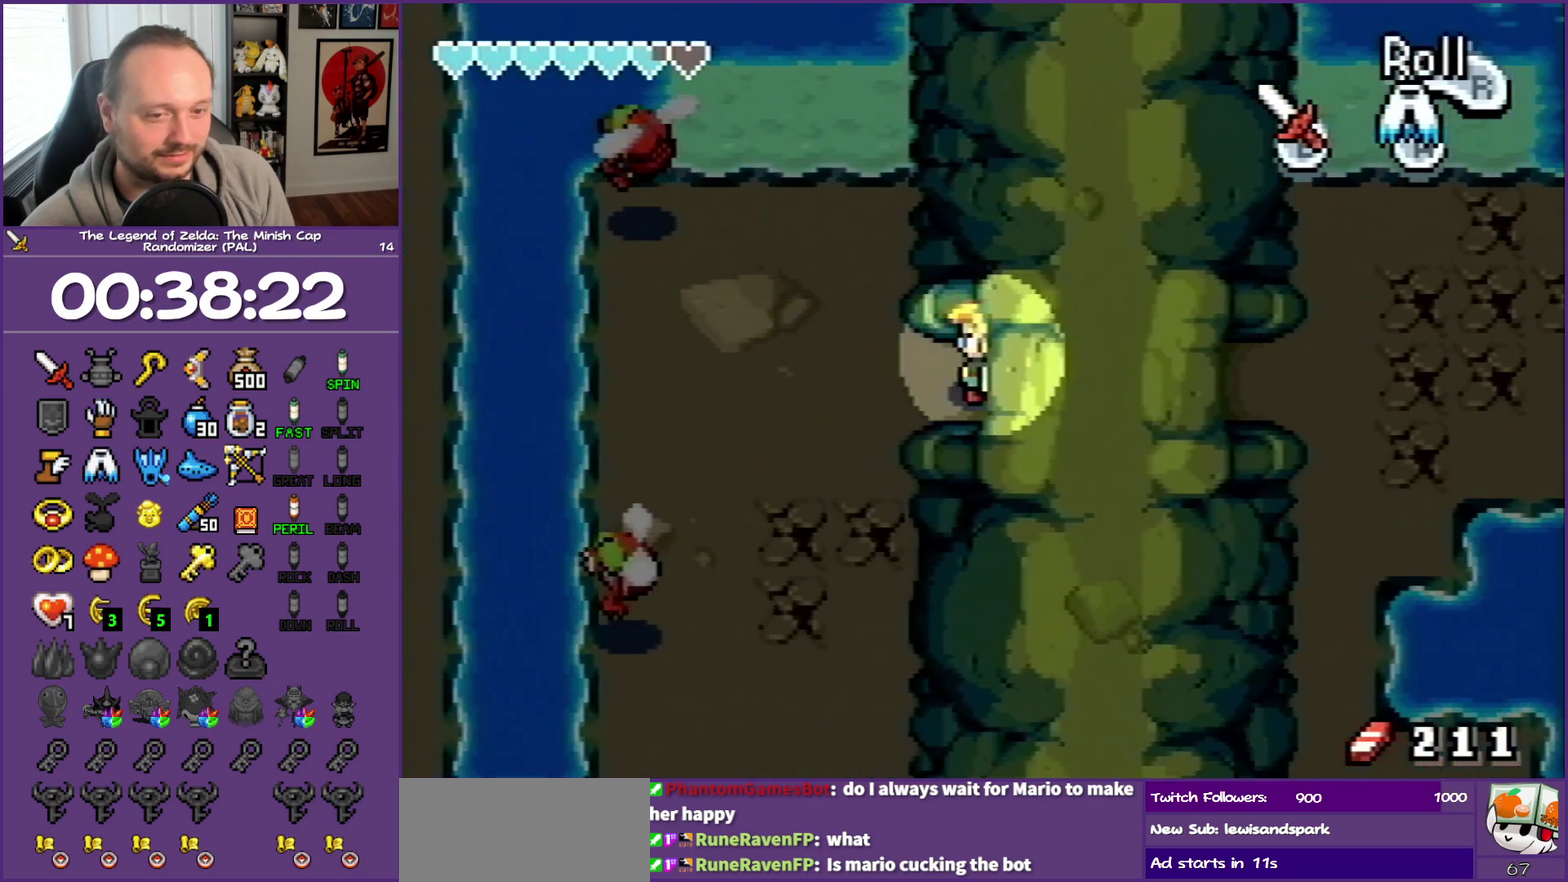
{"buttons": ["DPAD_UP"], "events": [[67, "DPAD_UP", "down"], [250, "DPAD_LEFT", "up"]]}
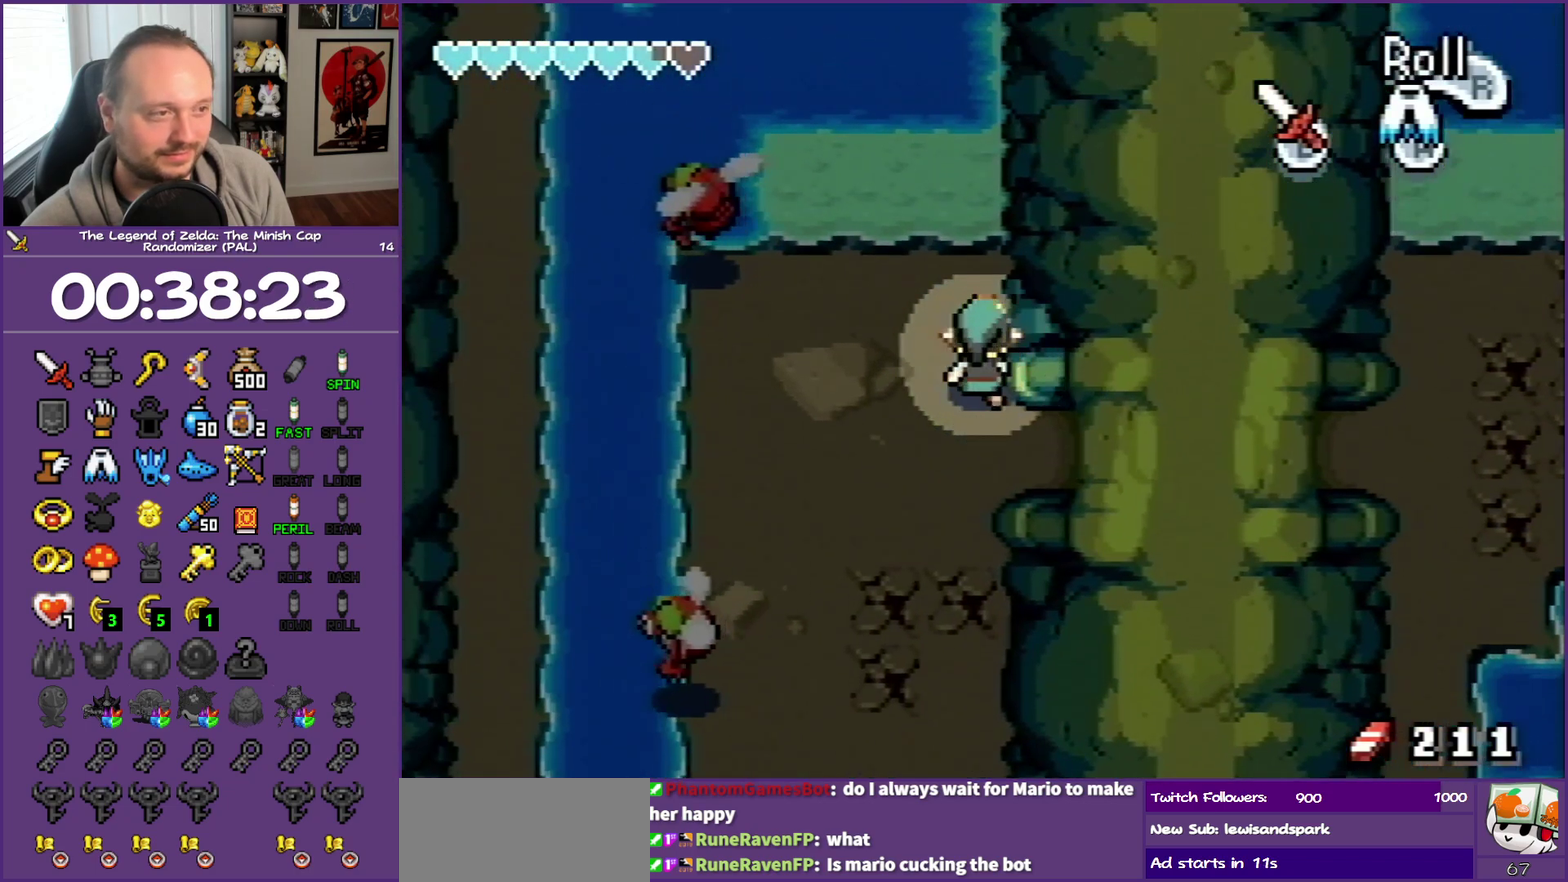
{"buttons": ["A", "DPAD_UP"], "events": [[500, "A", "down"]]}